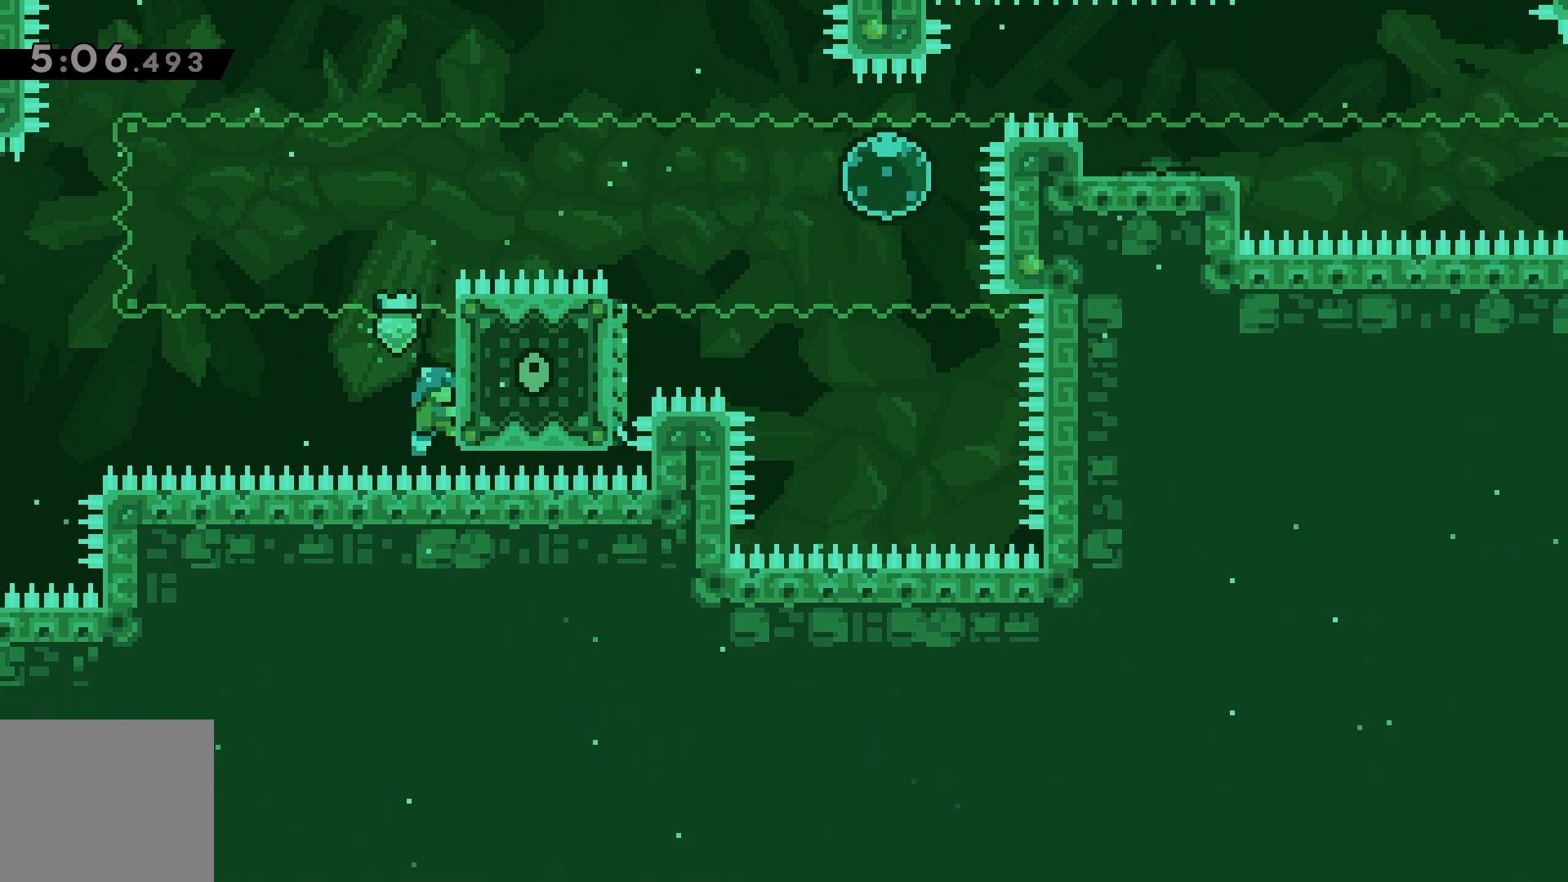
Gameplay with keyboard; each line is a JSON object with the keys held at the frame after it. "events" lists presses ("down") and releases ("up") of "dash", "demo", "down", "grab", "jump", "left", "right" and "up" between this image and that frame as [ms after this image, input, new state], when the widget could be followed in between. No other keys are recorded. Mouse input is not recorded. Key names are as the overlay labels them; some are game actions (e.g. jump) rather than physical keys.
{"keys": ["grab"], "events": []}
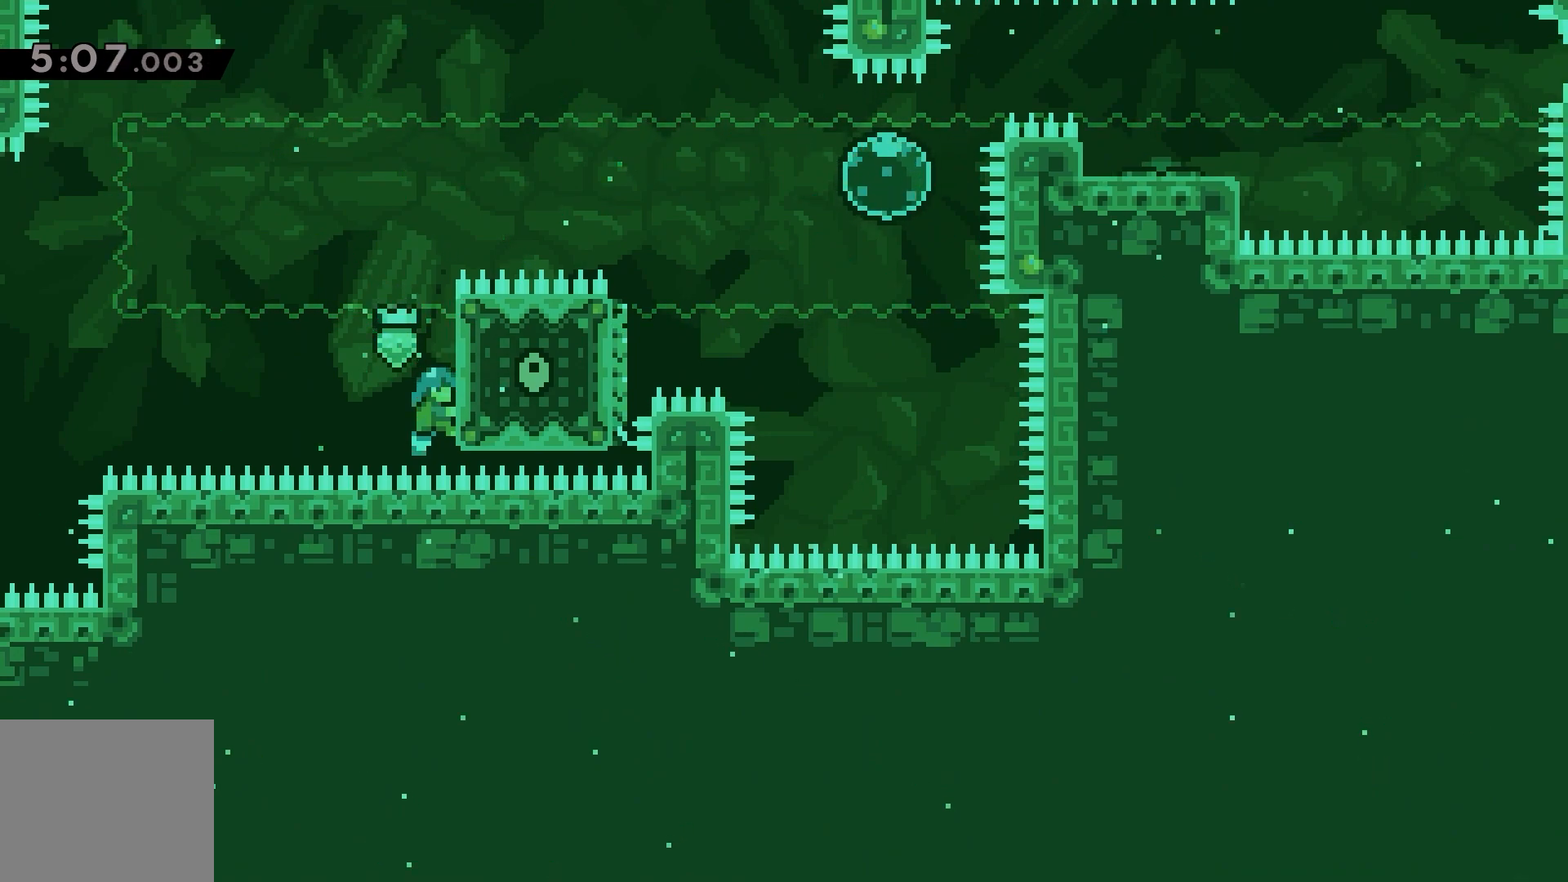
{"keys": ["grab"], "events": []}
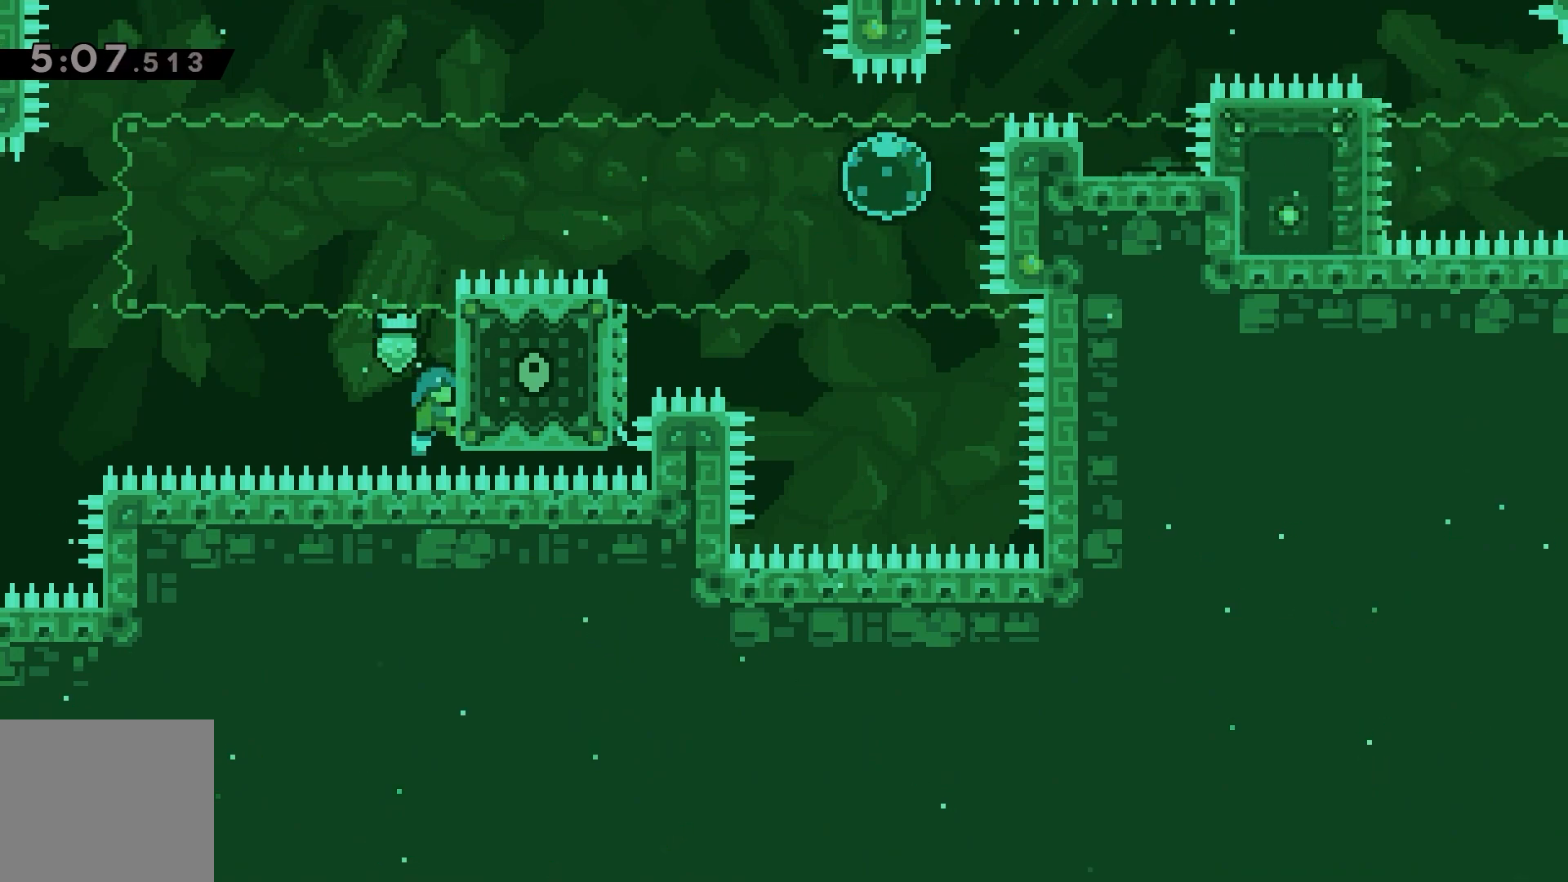
{"keys": ["grab"], "events": []}
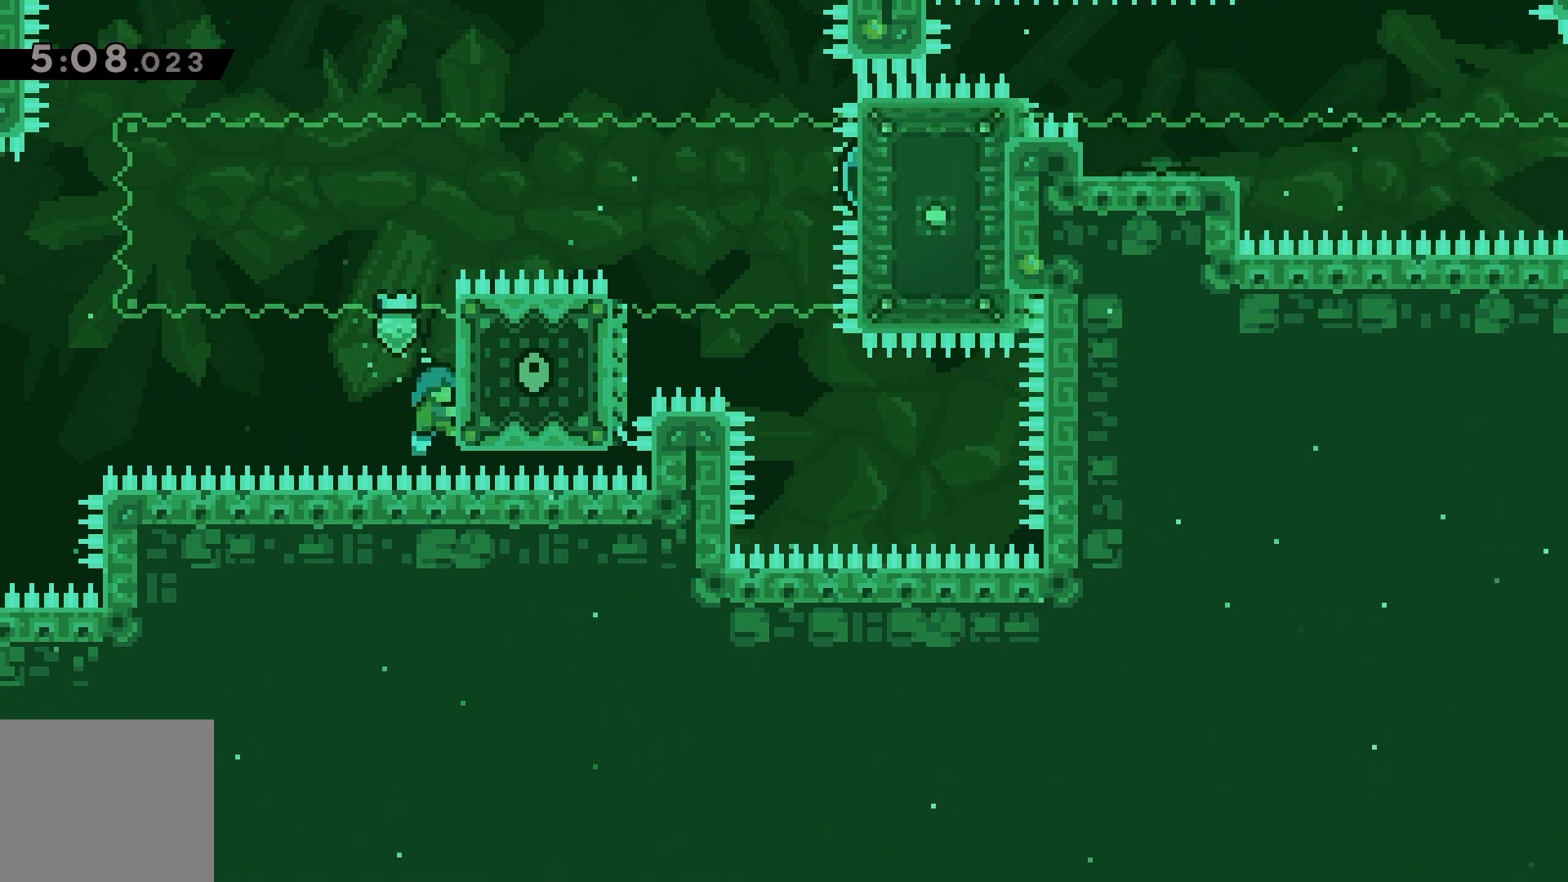
{"keys": ["grab"], "events": []}
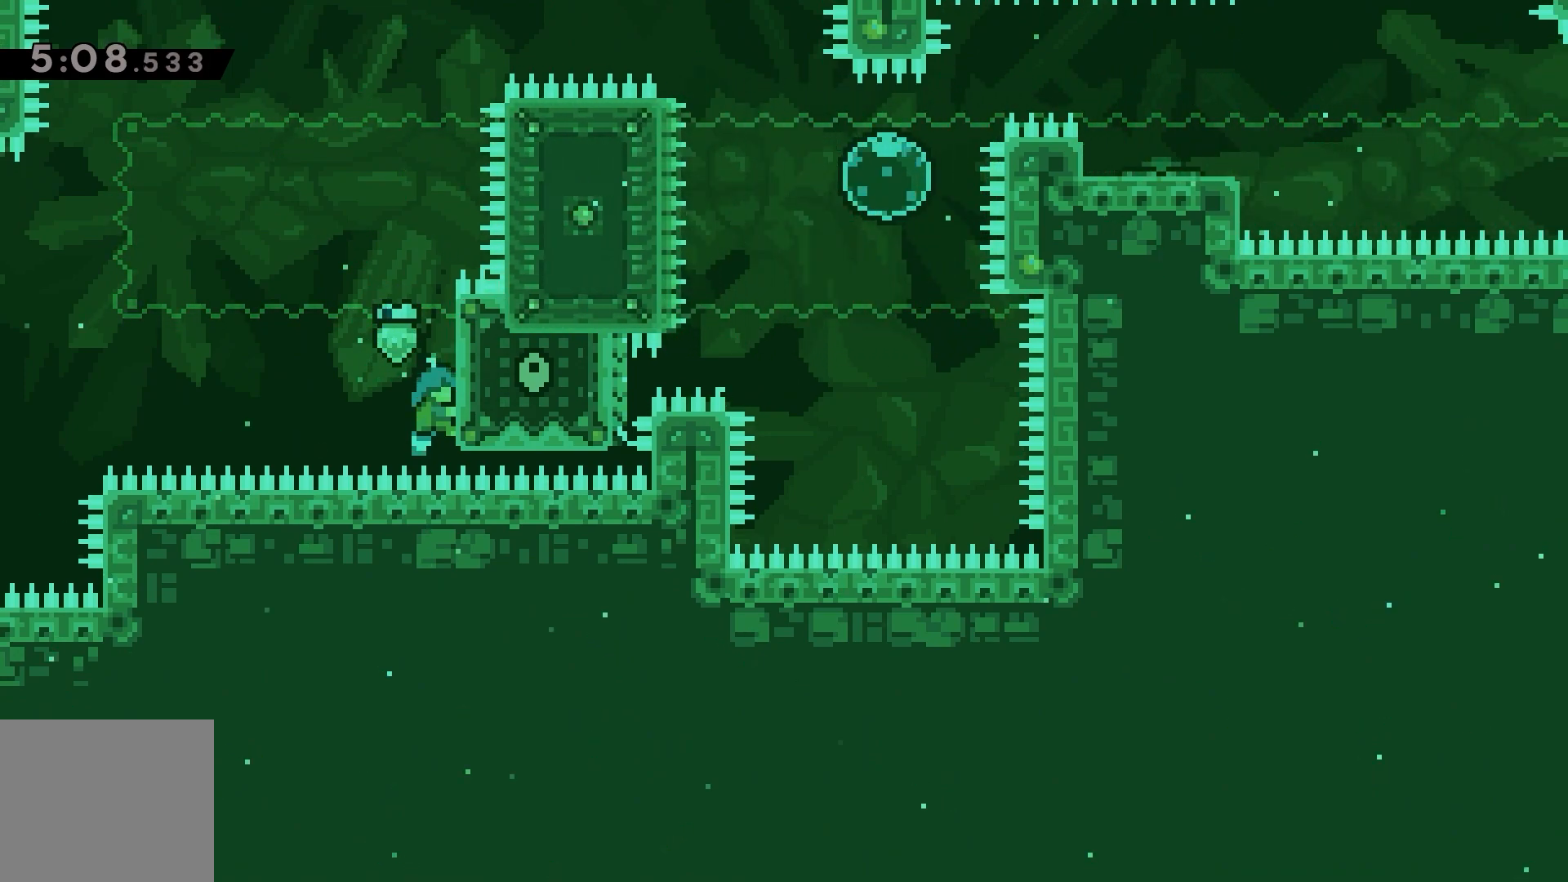
{"keys": ["grab", "up"], "events": [[283, "up", "down"]]}
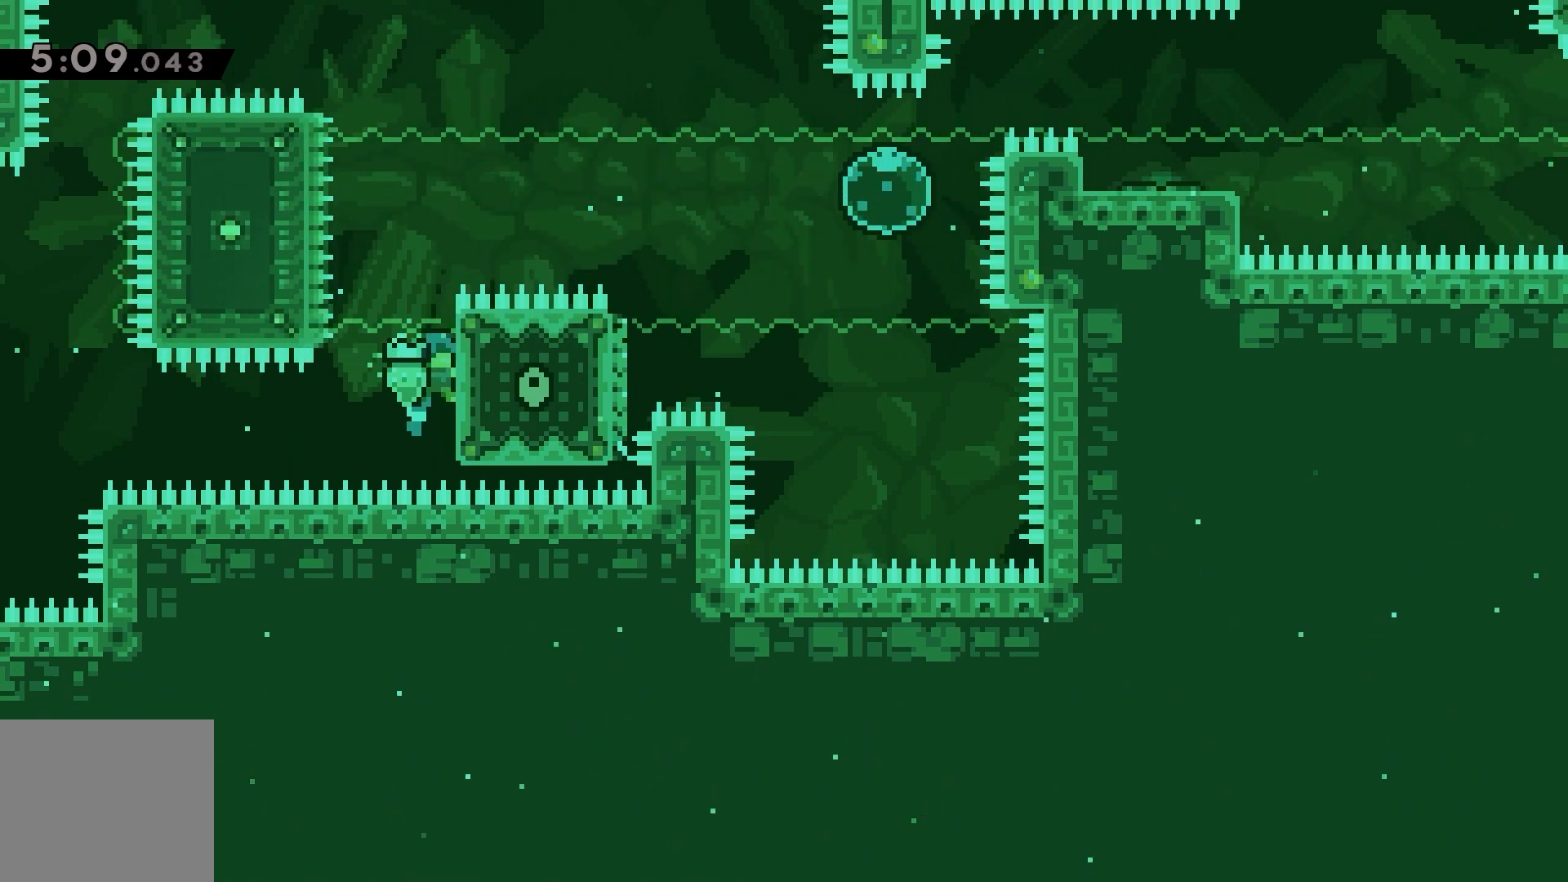
{"keys": ["grab", "jump", "right"], "events": [[283, "right", "down"], [350, "up", "up"], [367, "jump", "down"]]}
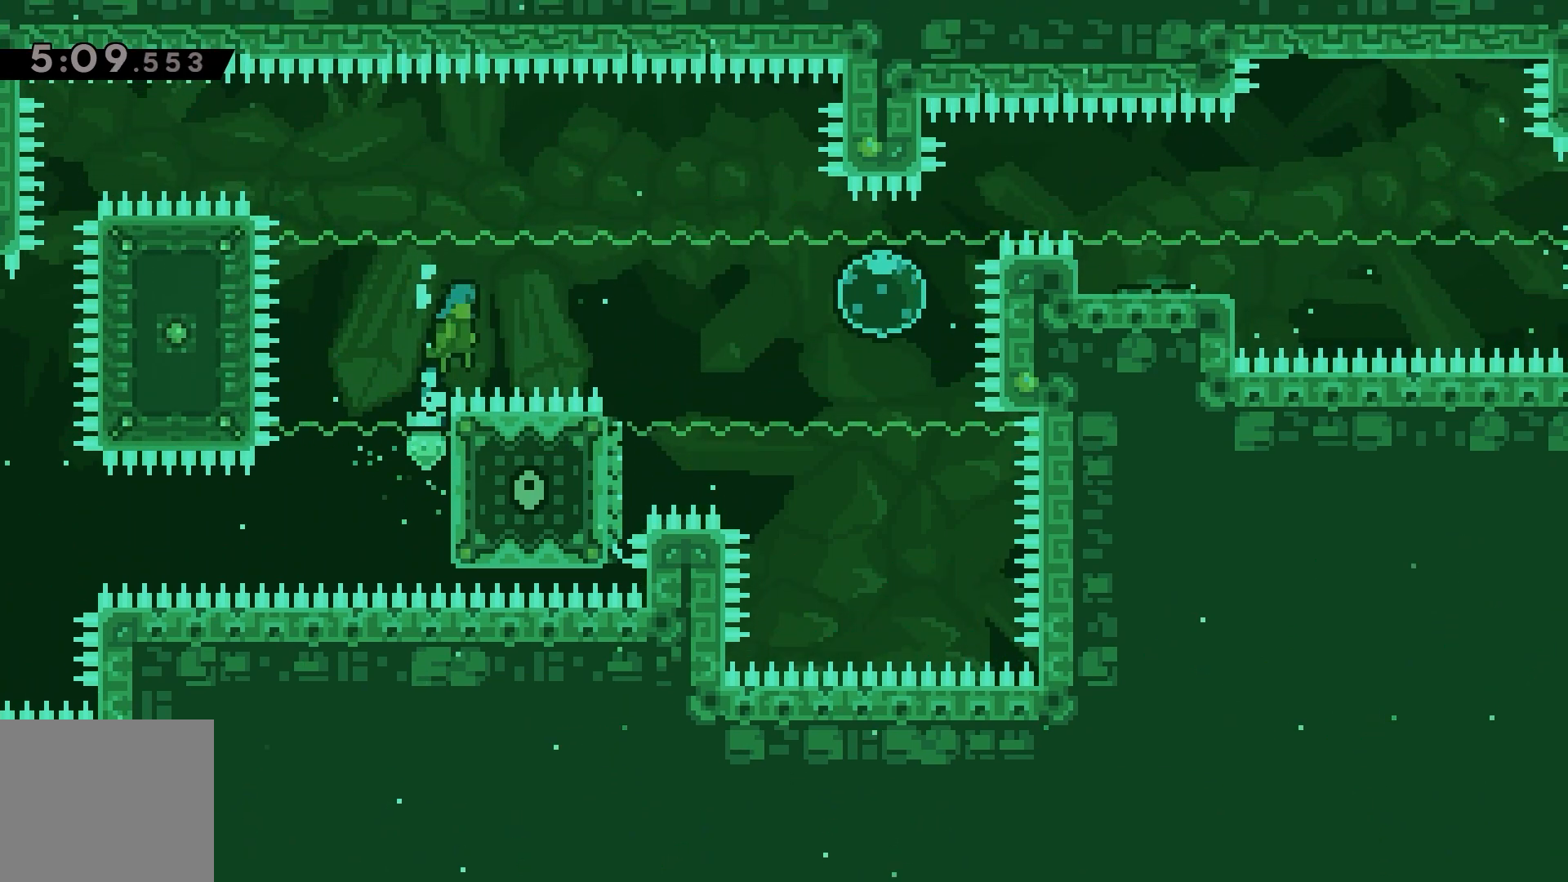
{"keys": ["left"], "events": [[367, "right", "up"], [383, "grab", "up"], [400, "jump", "up"], [417, "left", "down"]]}
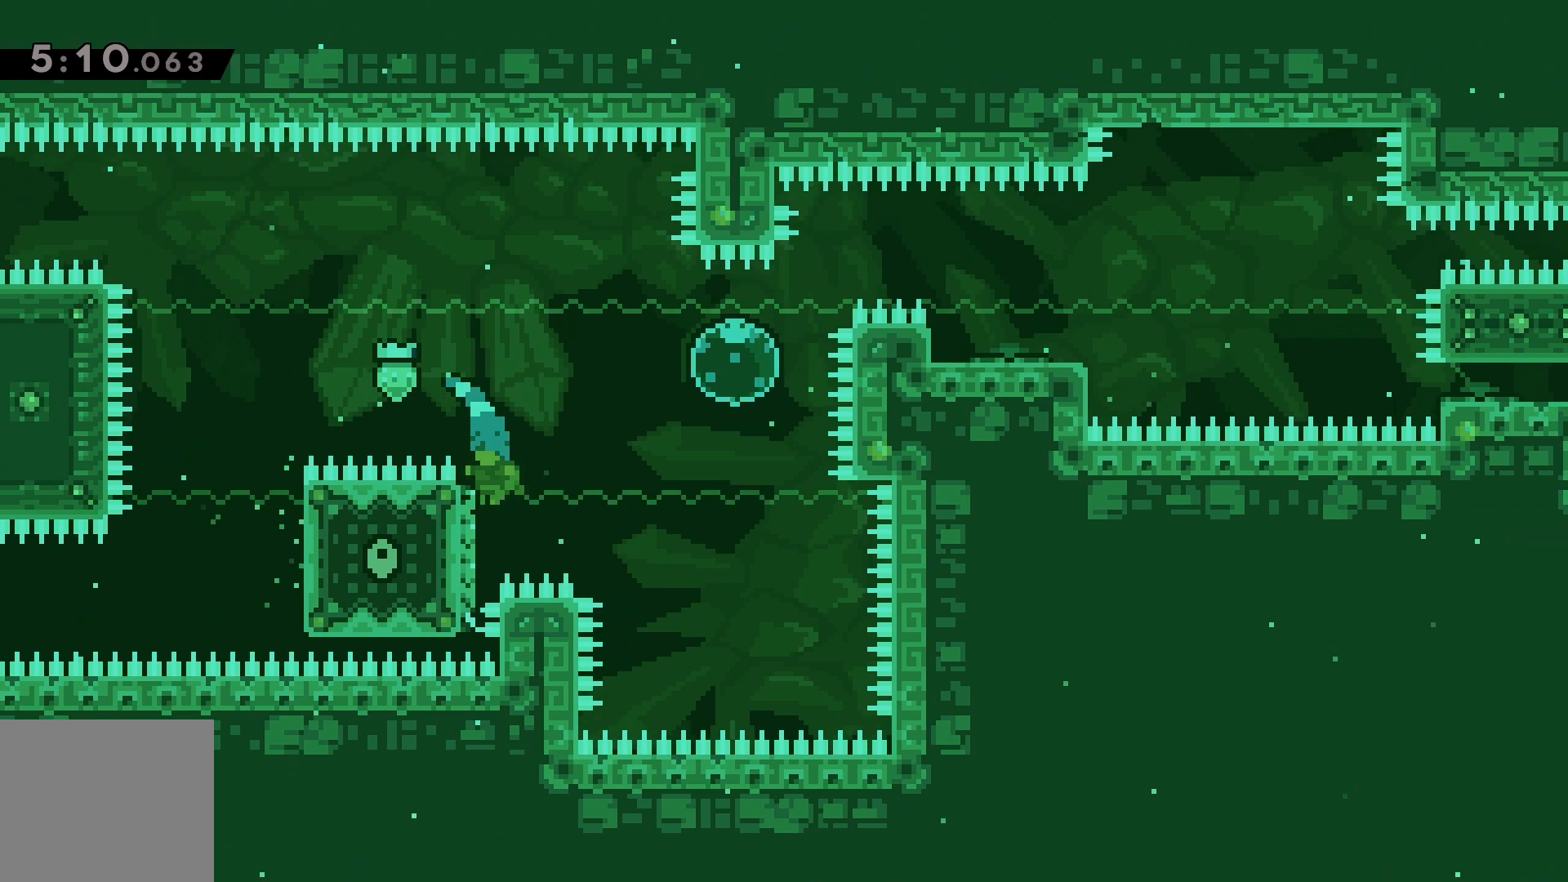
{"keys": ["jump", "right"], "events": [[100, "left", "up"], [117, "jump", "down"], [117, "right", "down"]]}
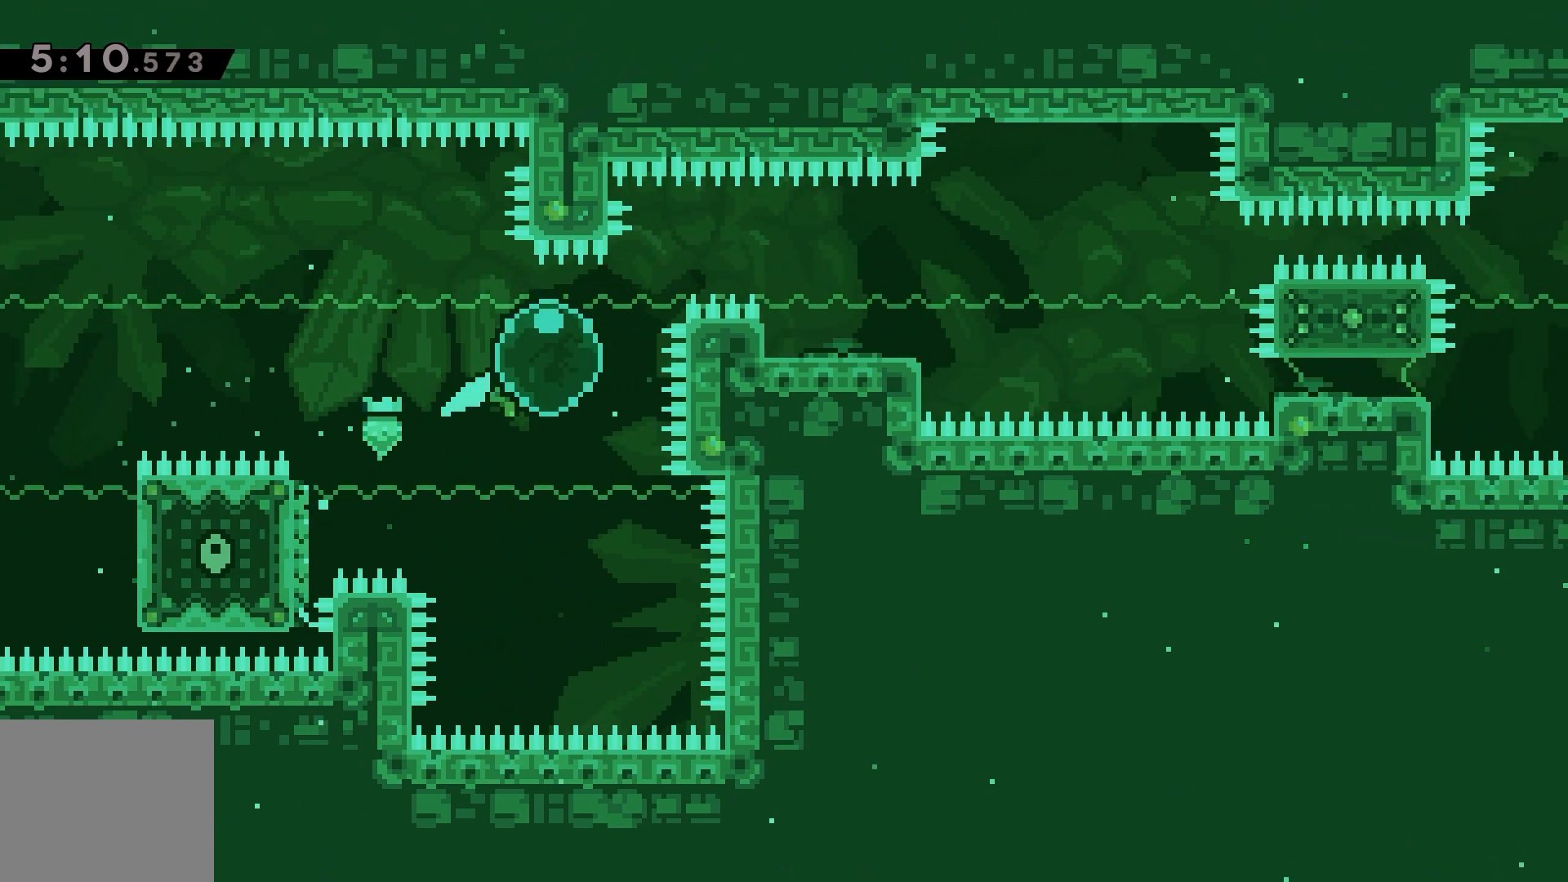
{"keys": ["dash", "down", "jump", "right"], "events": [[33, "jump", "up"], [50, "up", "down"], [67, "dash", "down"], [133, "dash", "up"], [233, "up", "up"], [283, "down", "down"], [300, "dash", "down"], [483, "jump", "down"]]}
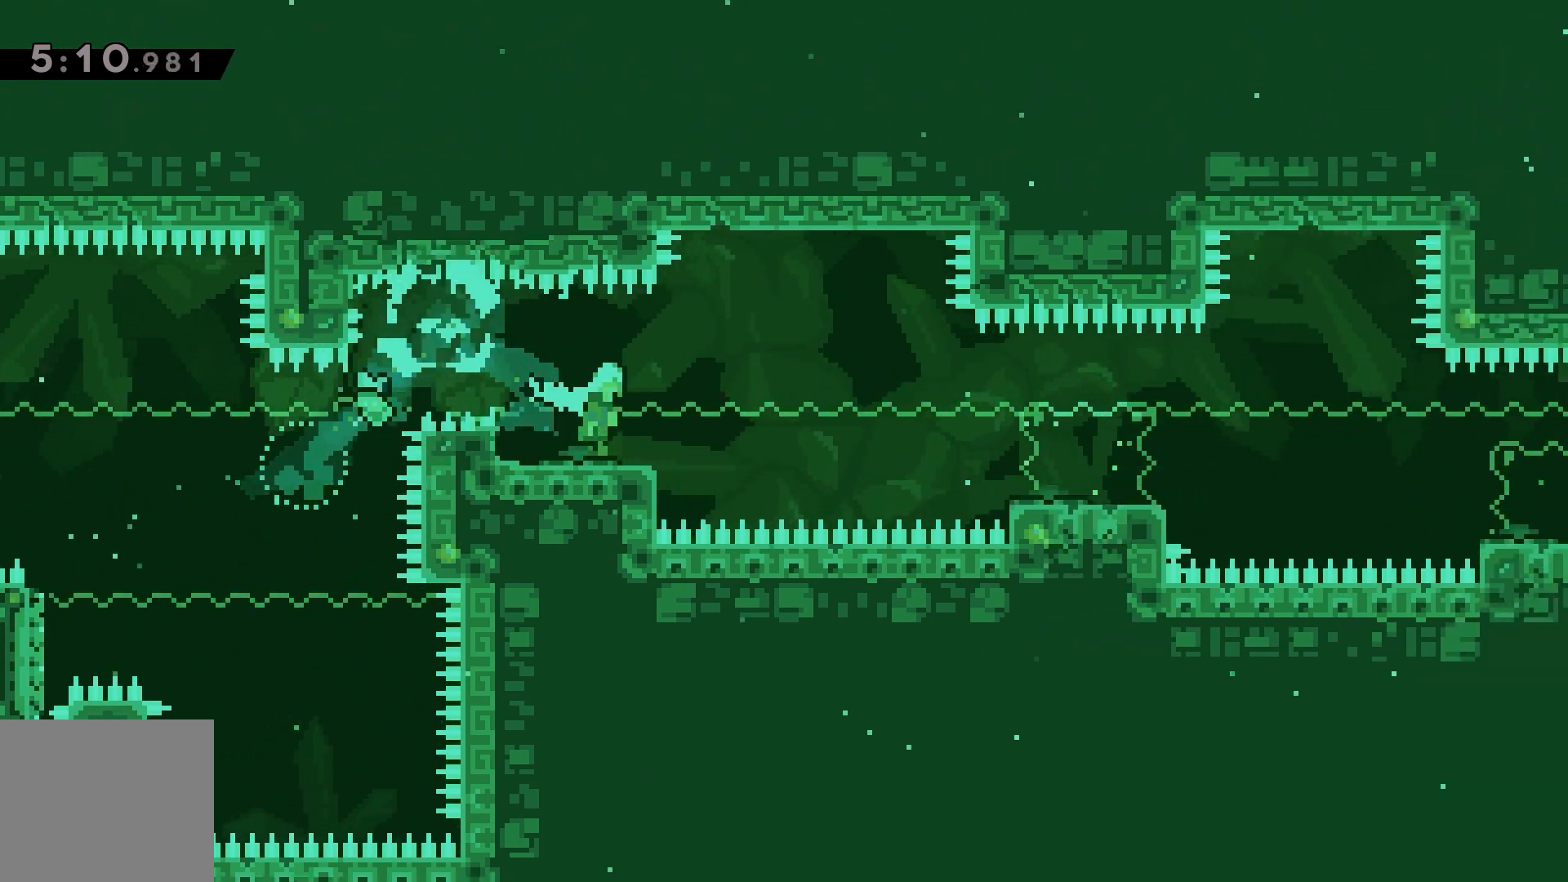
{"keys": ["dash", "down", "jump", "right"], "events": [[133, "dash", "up"], [167, "jump", "up"], [233, "dash", "down"], [417, "jump", "down"]]}
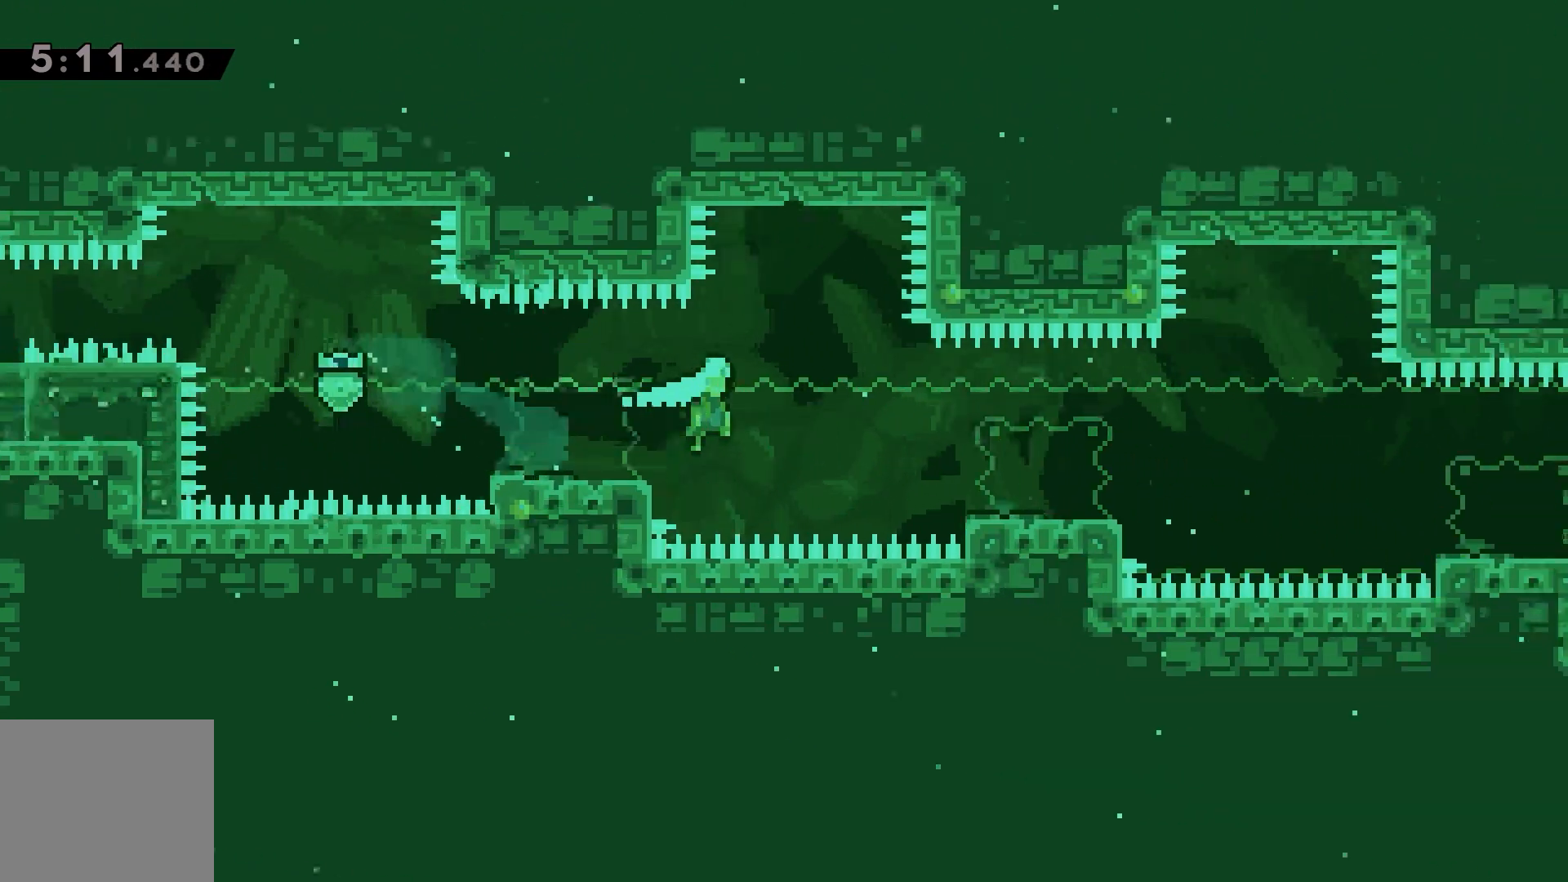
{"keys": ["down", "right"], "events": [[17, "dash", "up"], [83, "jump", "up"], [133, "dash", "down"], [283, "jump", "down"], [450, "dash", "up"], [500, "jump", "up"]]}
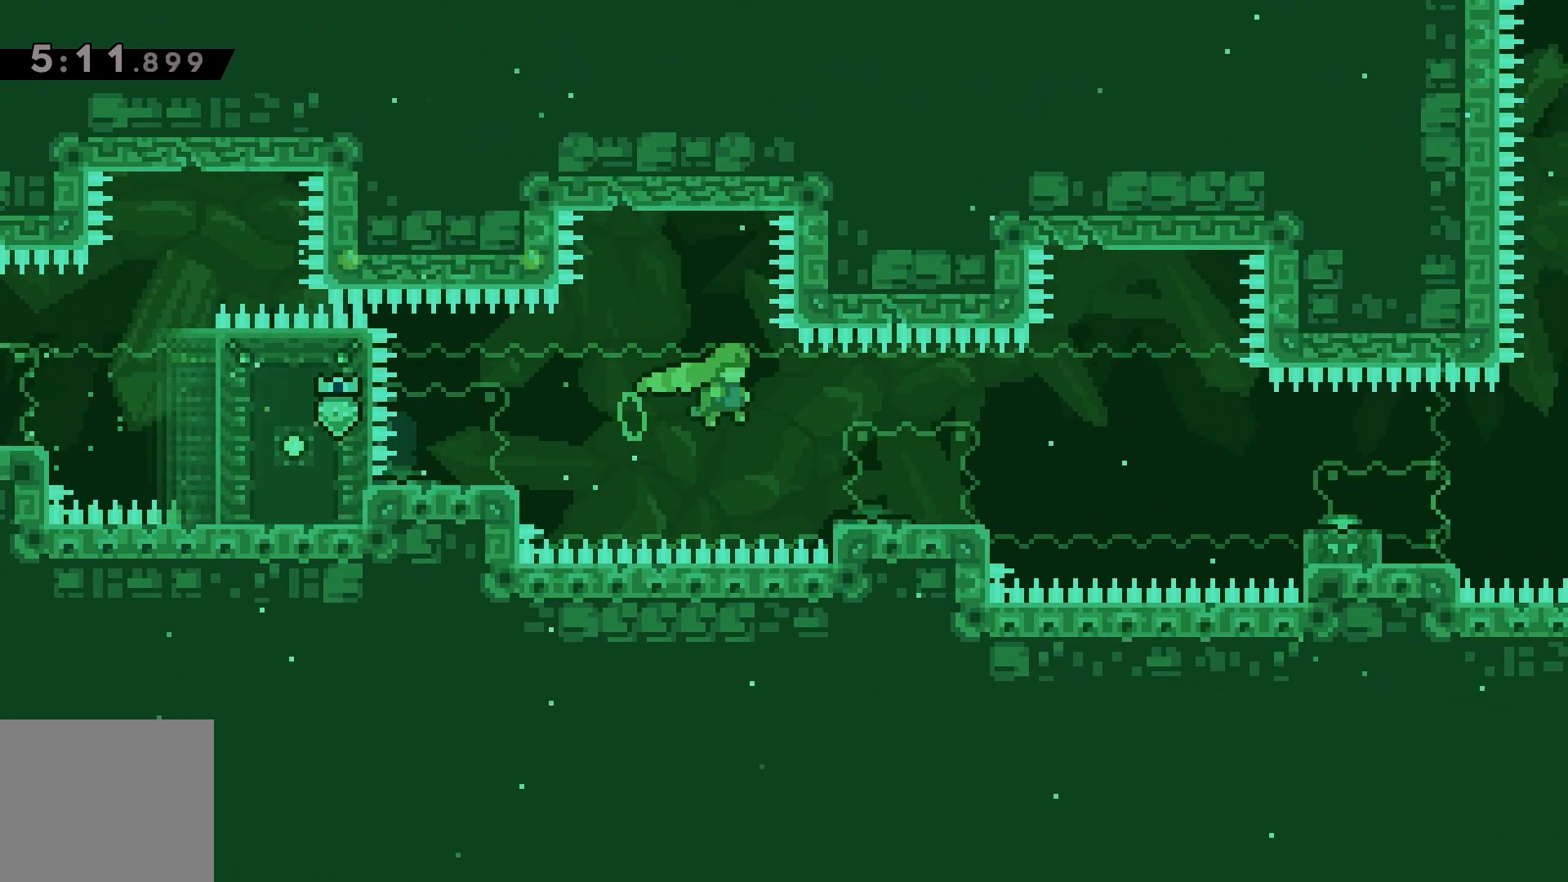
{"keys": ["dash", "down", "right"], "events": [[83, "dash", "down"], [233, "jump", "down"], [383, "dash", "up"], [433, "jump", "up"], [500, "dash", "down"]]}
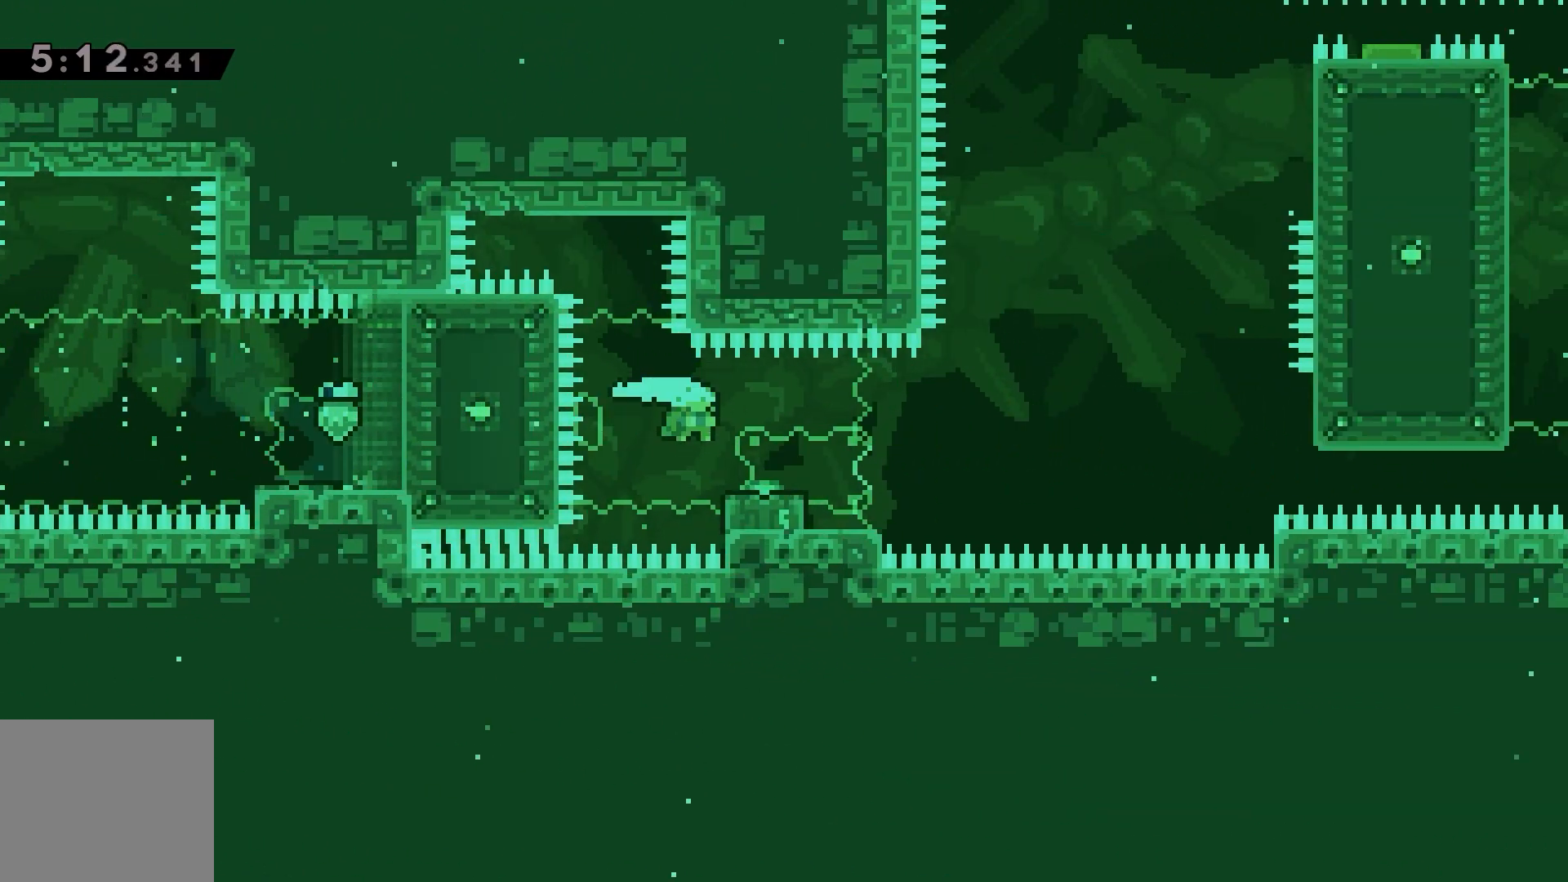
{"keys": ["dash", "jump", "right"], "events": [[183, "jump", "down"], [233, "down", "up"]]}
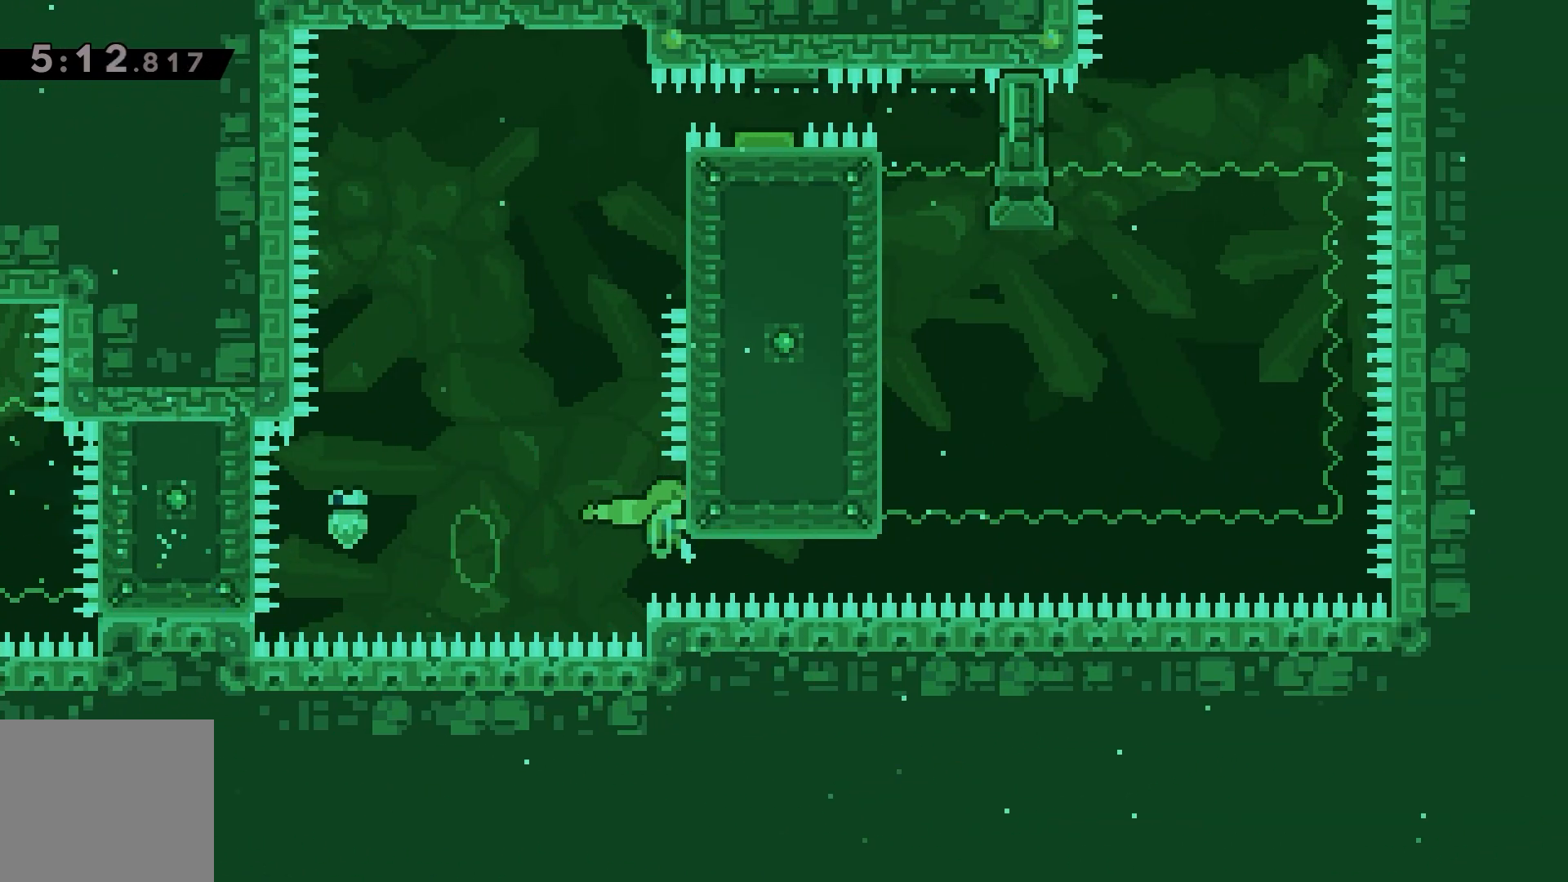
{"keys": ["grab", "jump", "left"], "events": [[33, "grab", "down"], [83, "right", "up"], [117, "jump", "up"], [133, "dash", "up"], [417, "jump", "down"], [433, "left", "down"]]}
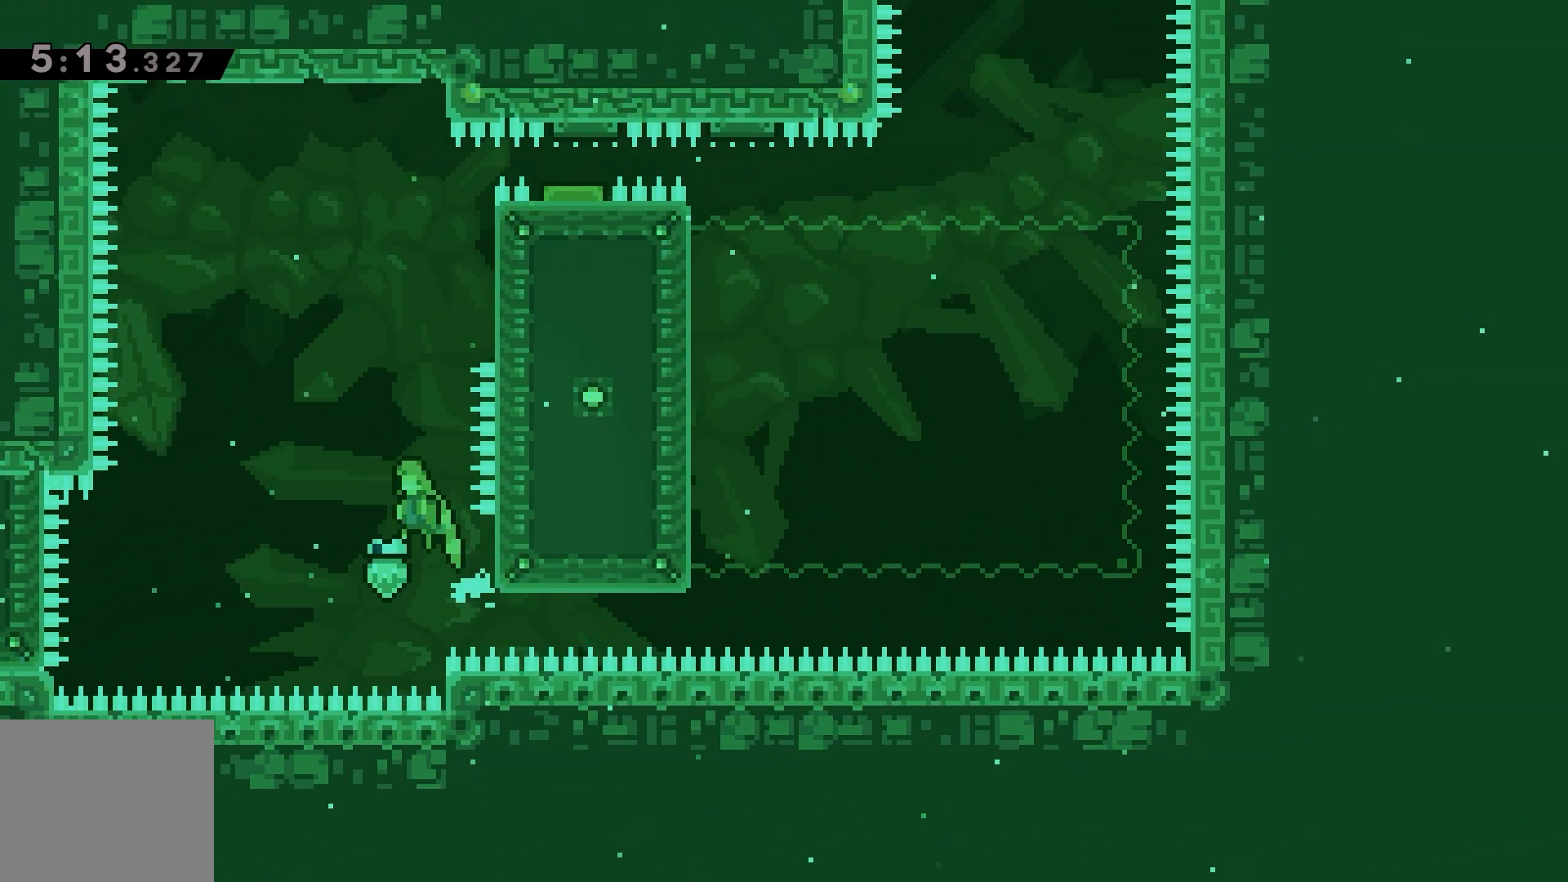
{"keys": ["grab", "right", "up"], "events": [[17, "grab", "up"], [33, "left", "up"], [67, "jump", "up"], [67, "up", "down"], [83, "dash", "down"], [133, "dash", "up"], [217, "right", "down"], [383, "grab", "down"]]}
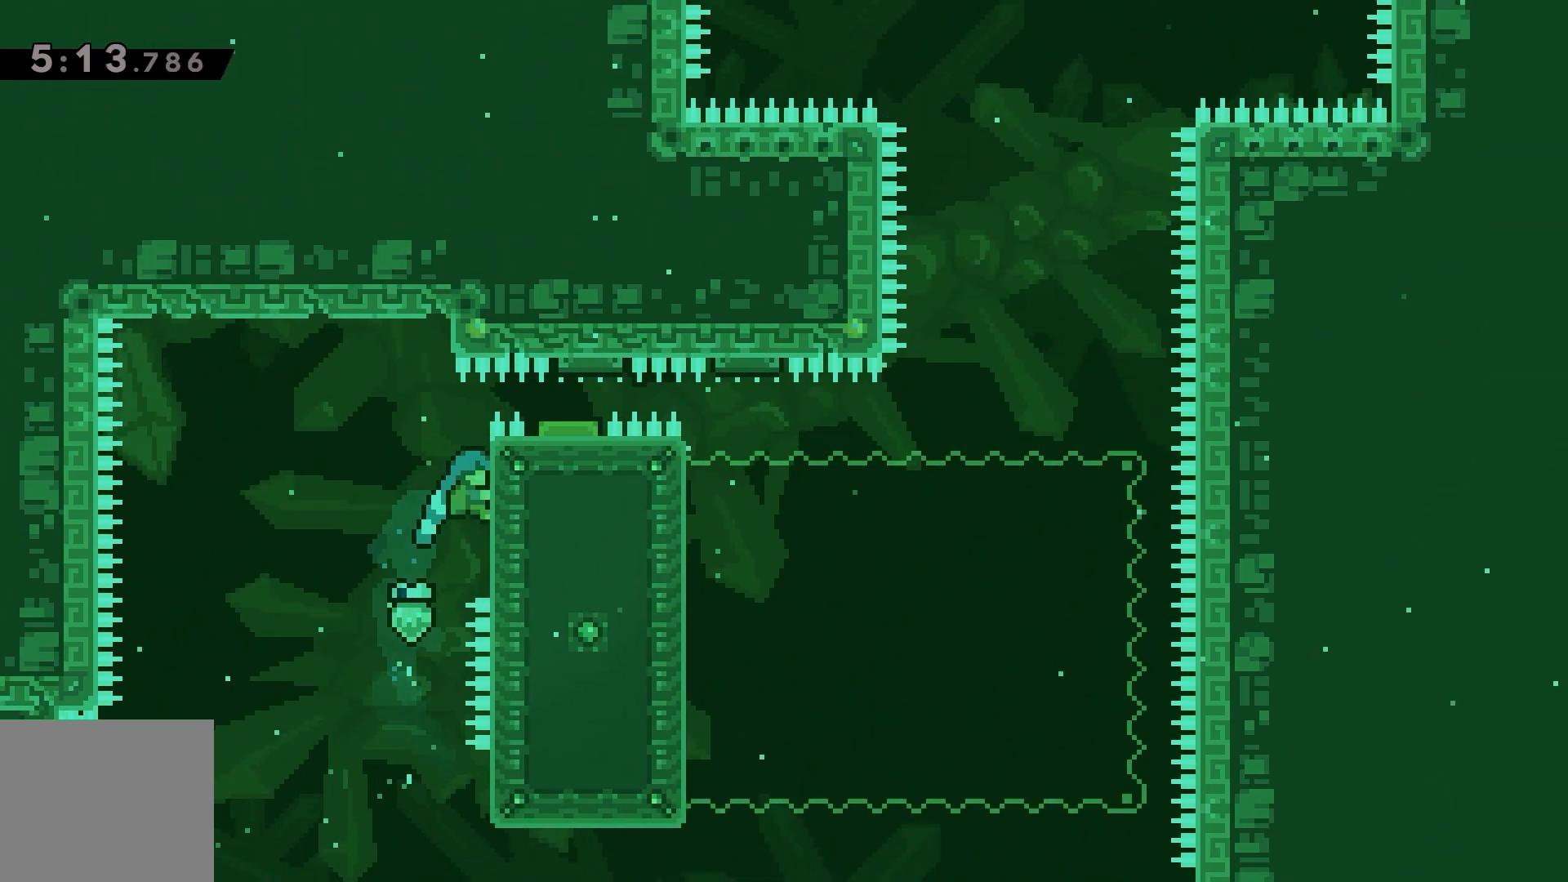
{"keys": ["grab"], "events": [[283, "up", "up"], [300, "right", "up"]]}
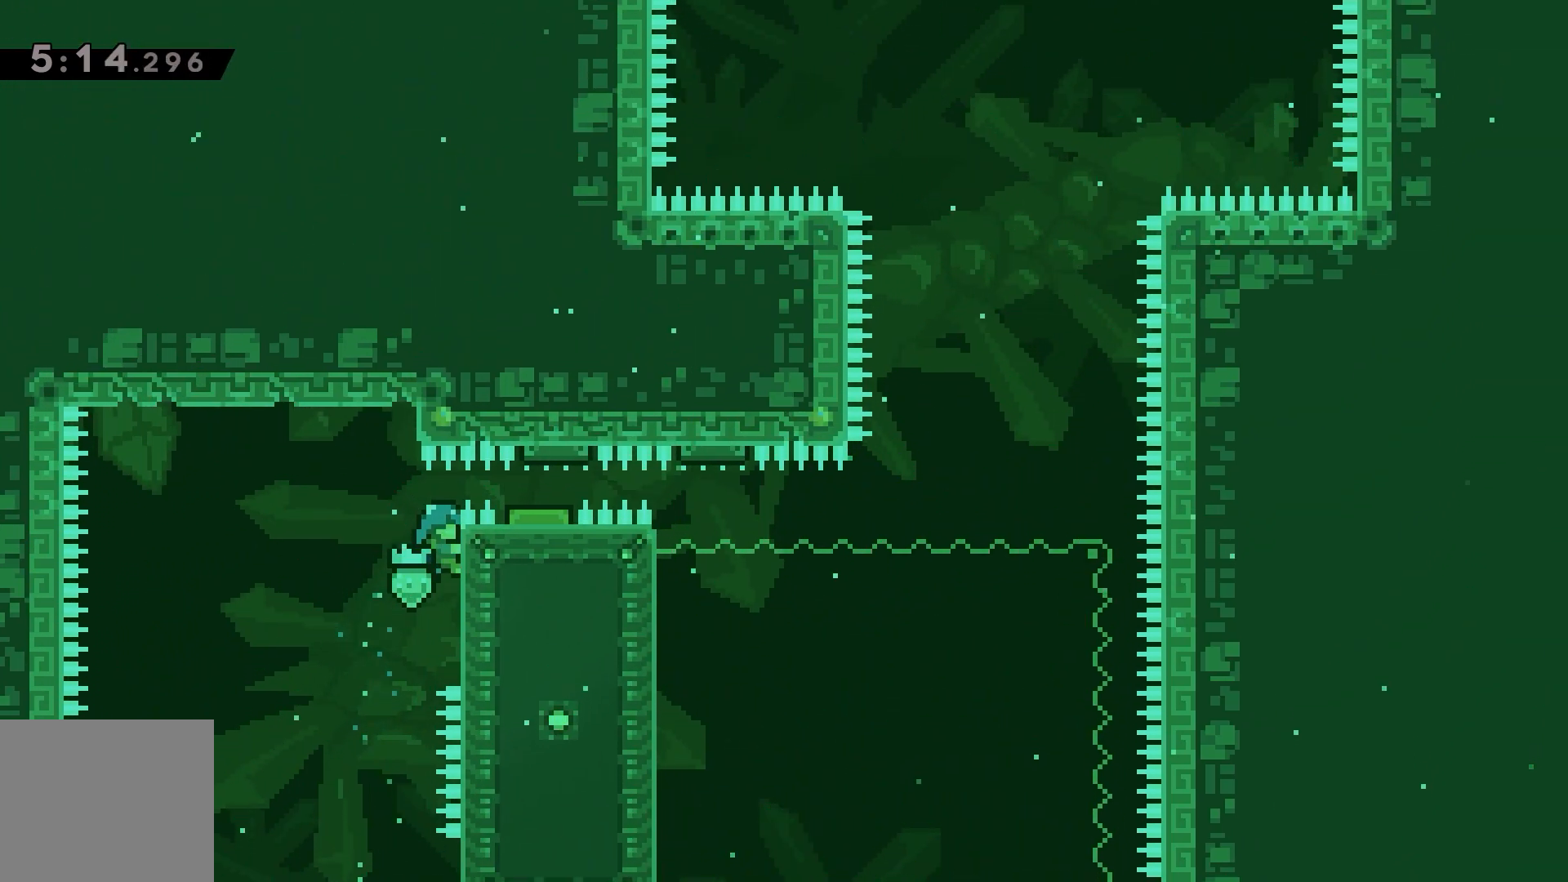
{"keys": ["grab"], "events": []}
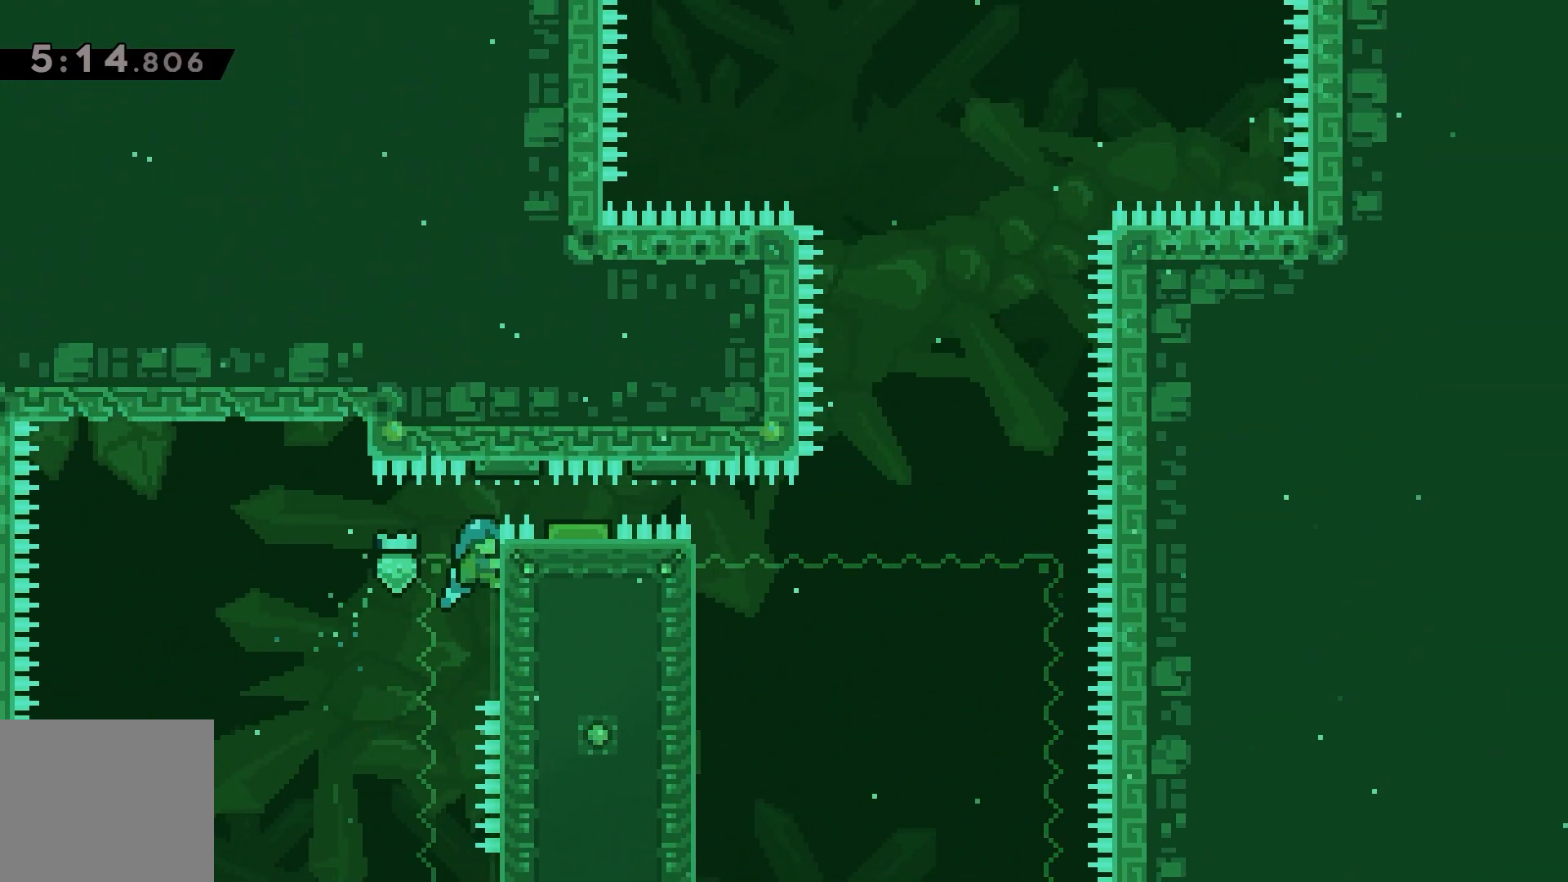
{"keys": ["grab"], "events": []}
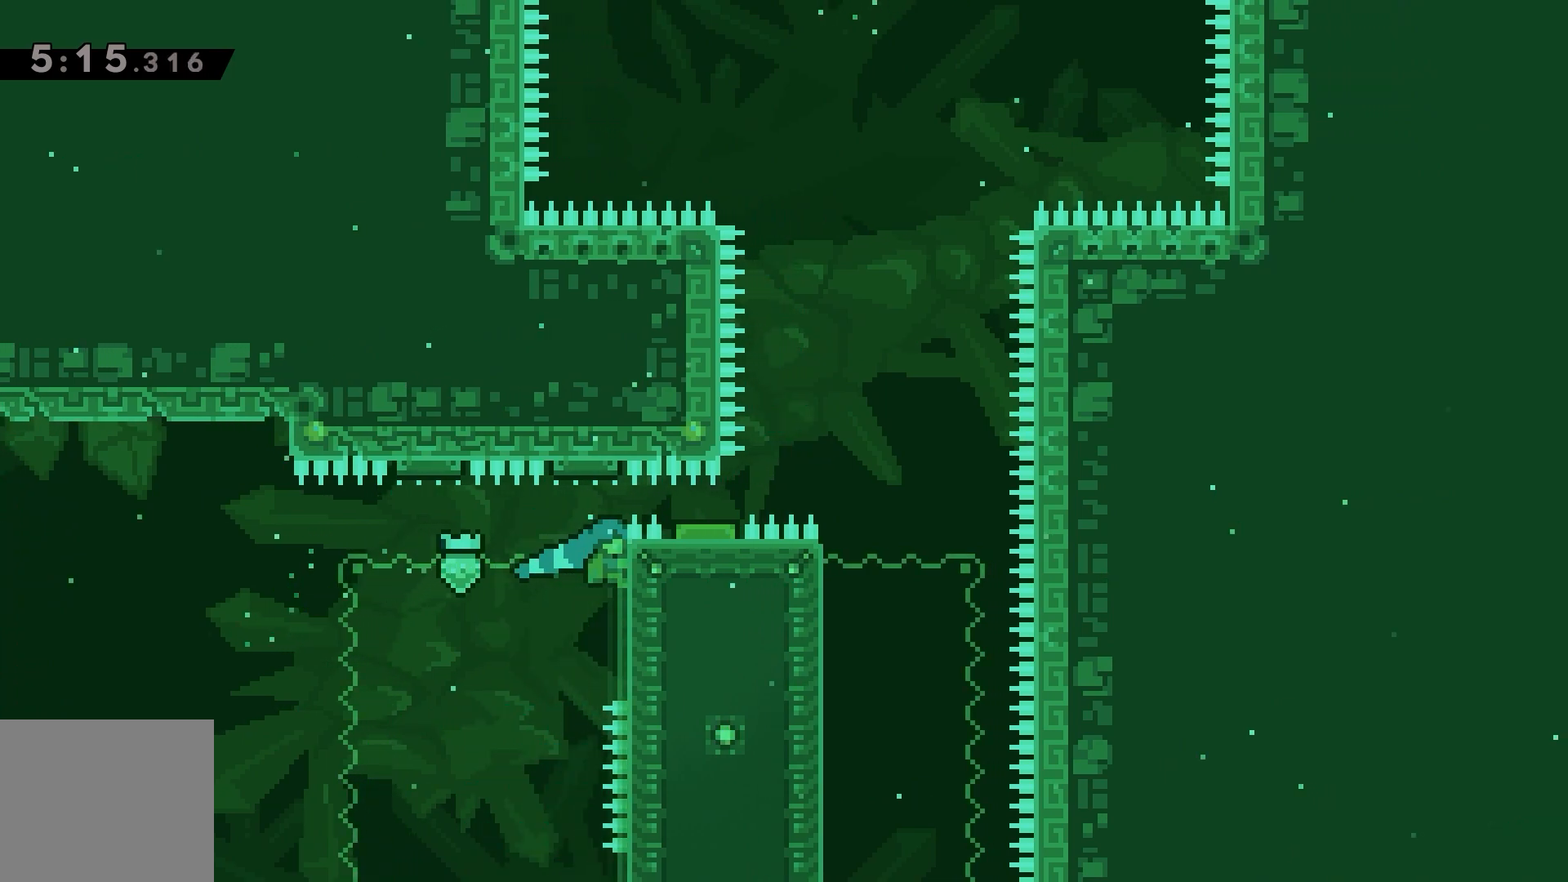
{"keys": ["grab", "jump", "right"], "events": [[217, "right", "down"], [317, "jump", "down"]]}
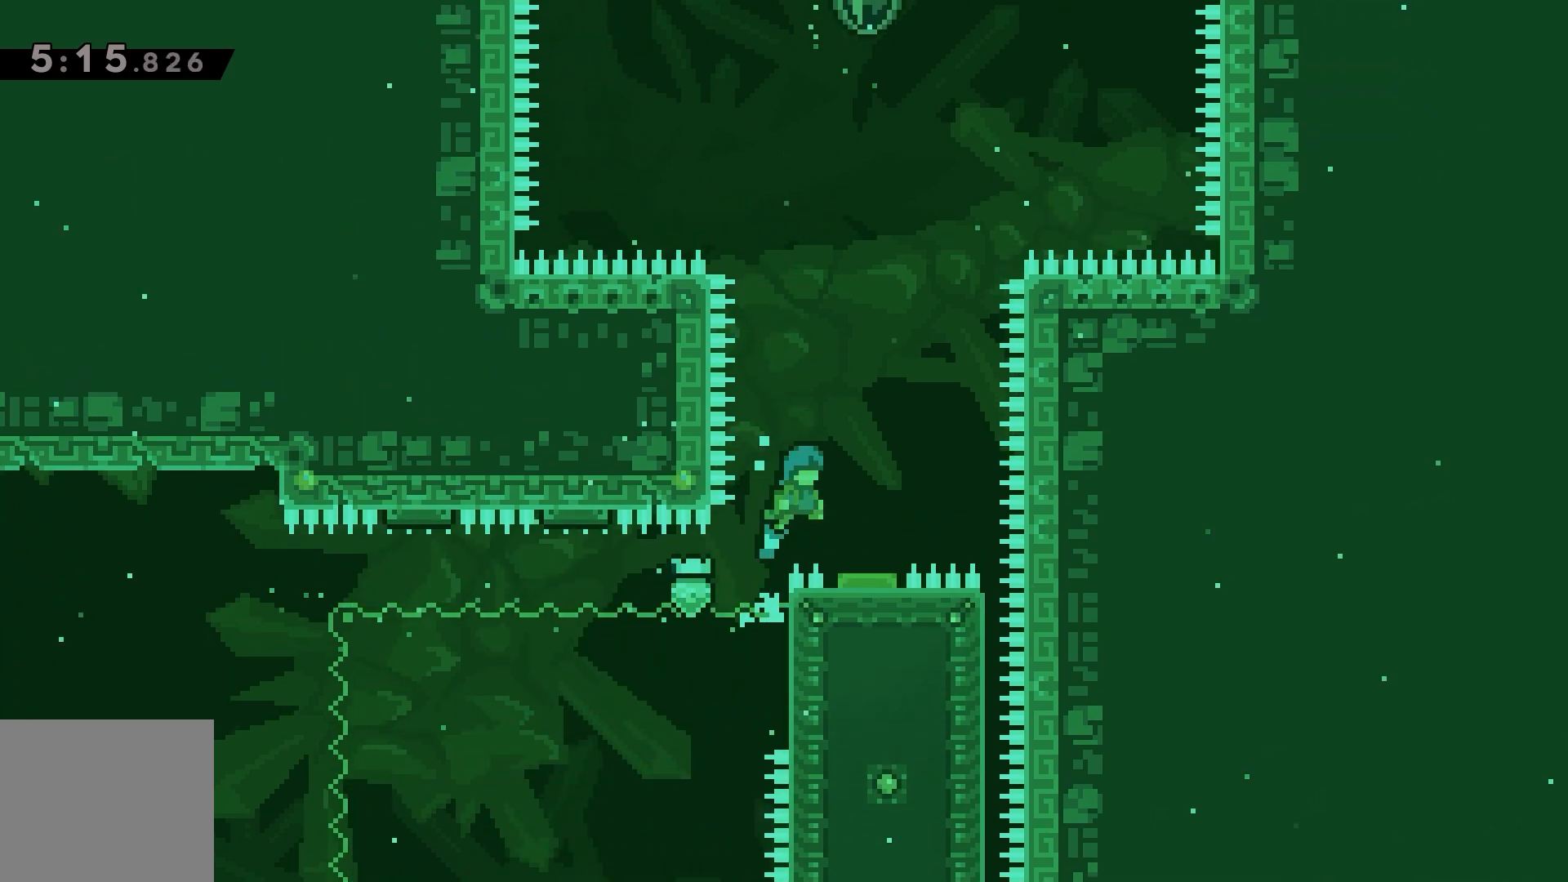
{"keys": [], "events": [[67, "grab", "up"], [83, "jump", "up"], [167, "right", "up"]]}
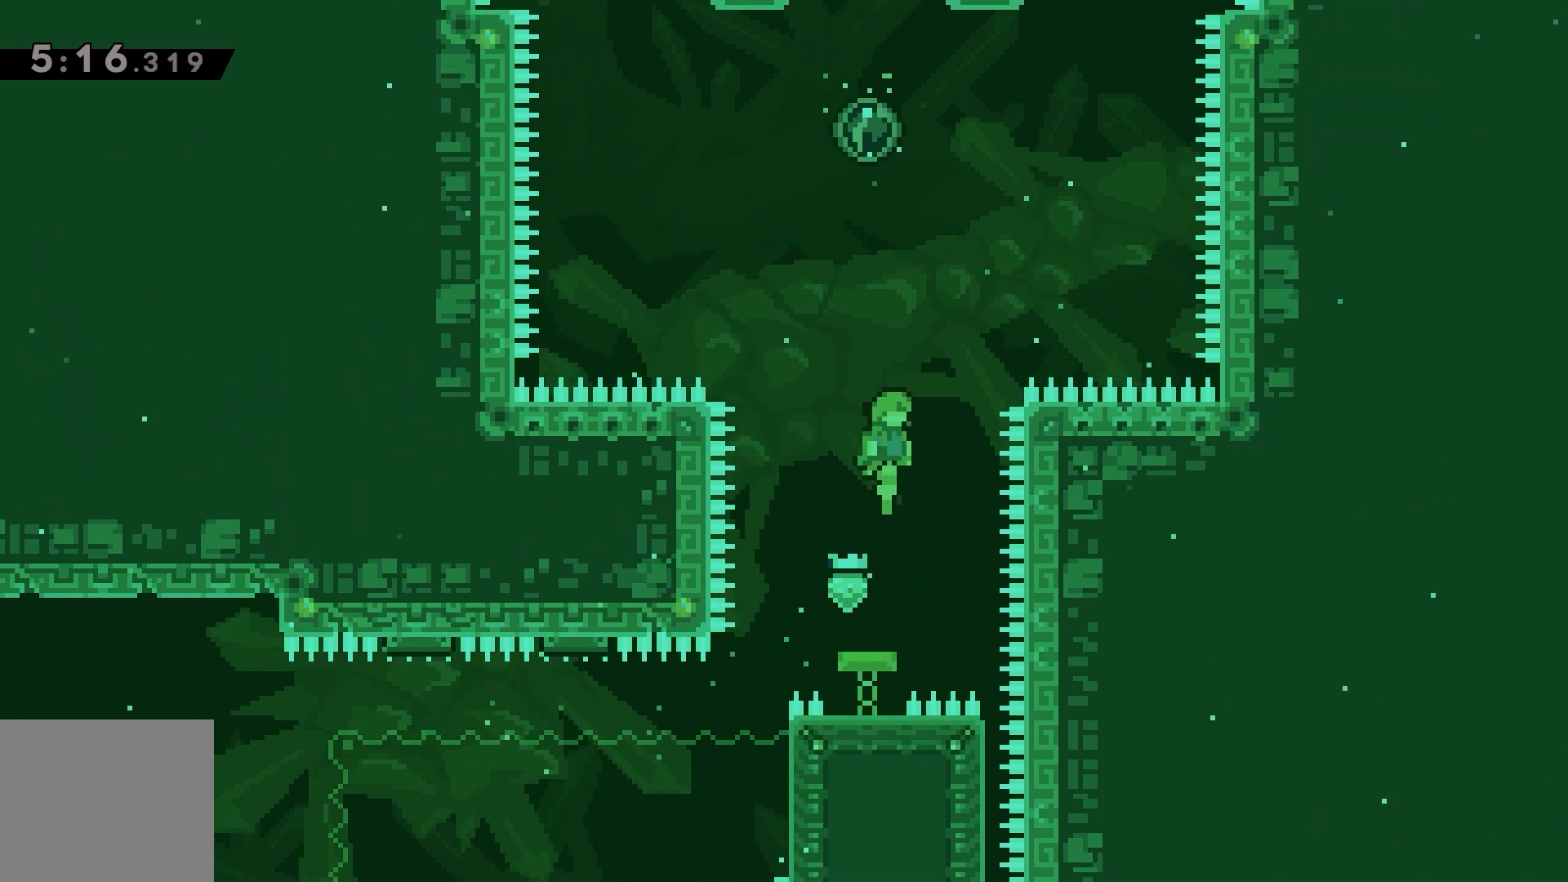
{"keys": [], "events": [[183, "dash", "down"], [200, "up", "down"], [267, "dash", "up"], [300, "up", "up"]]}
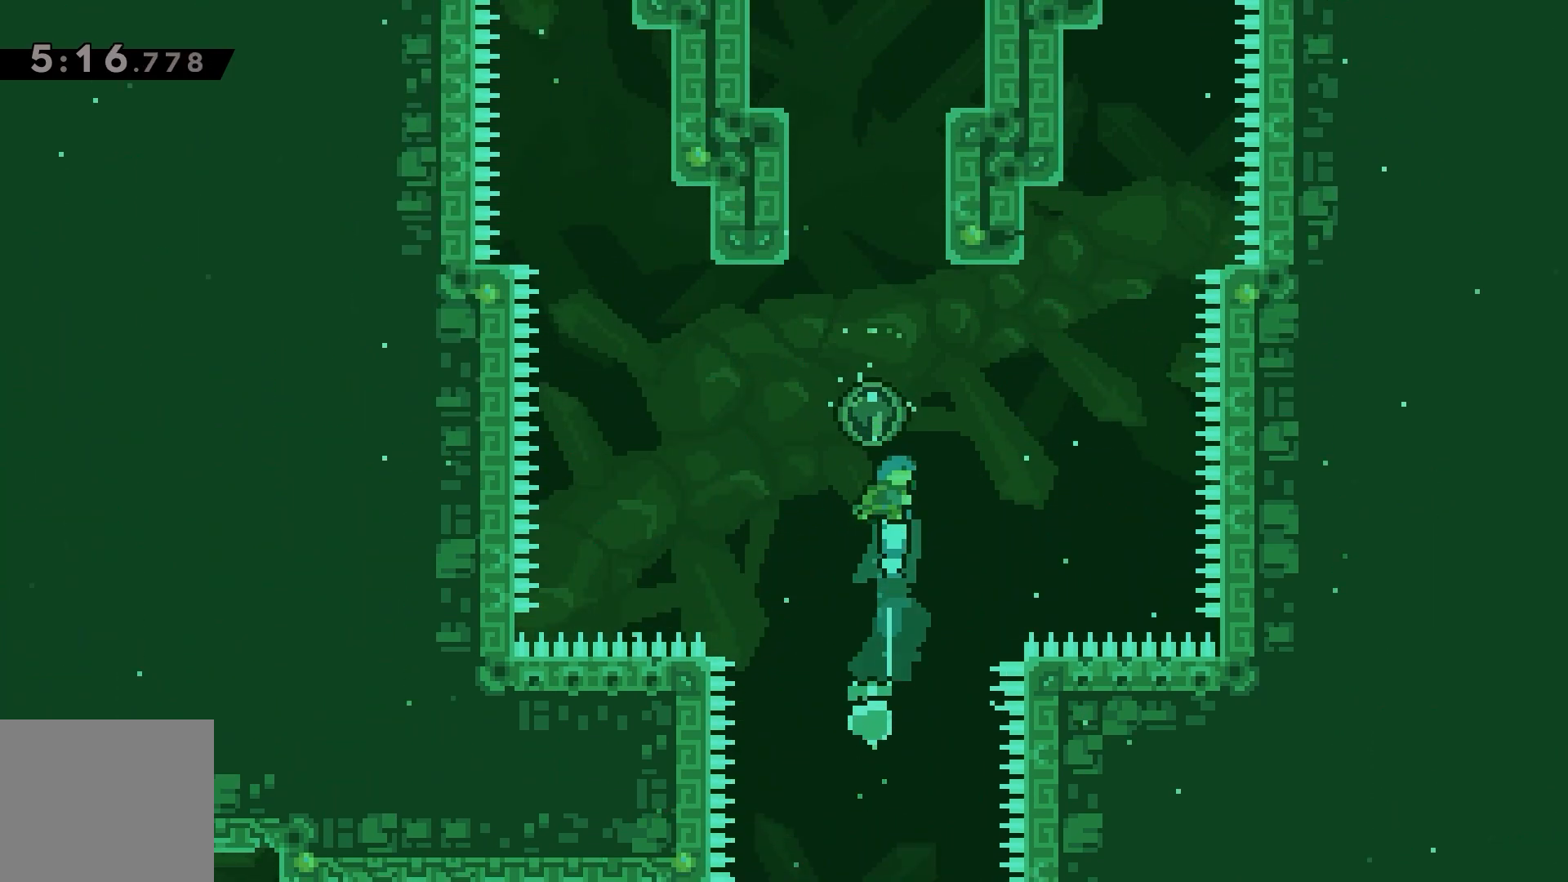
{"keys": []}
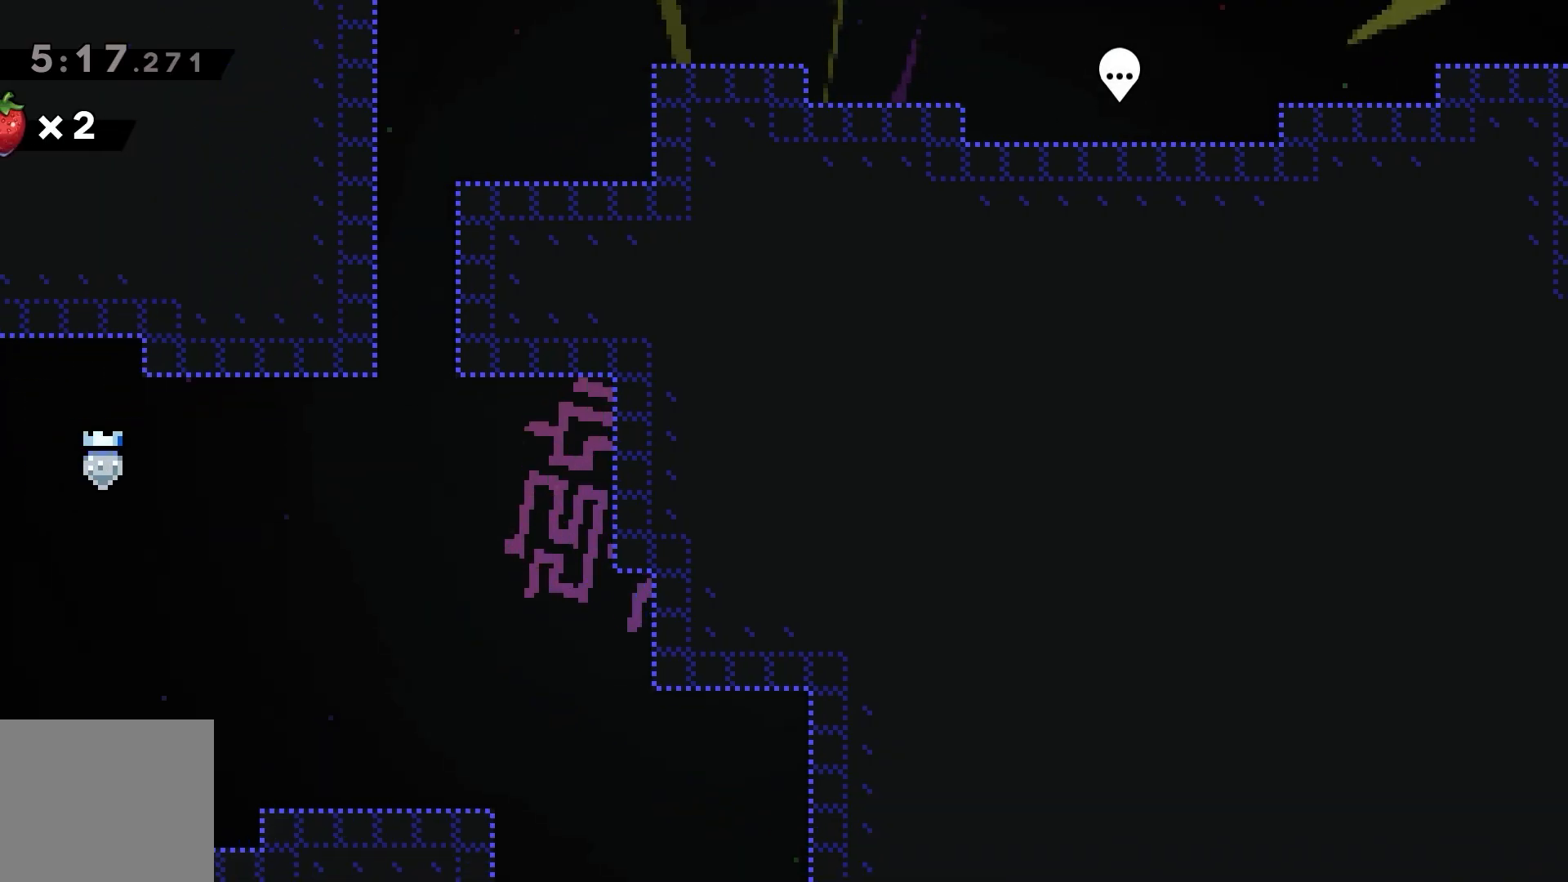
{"keys": [], "events": []}
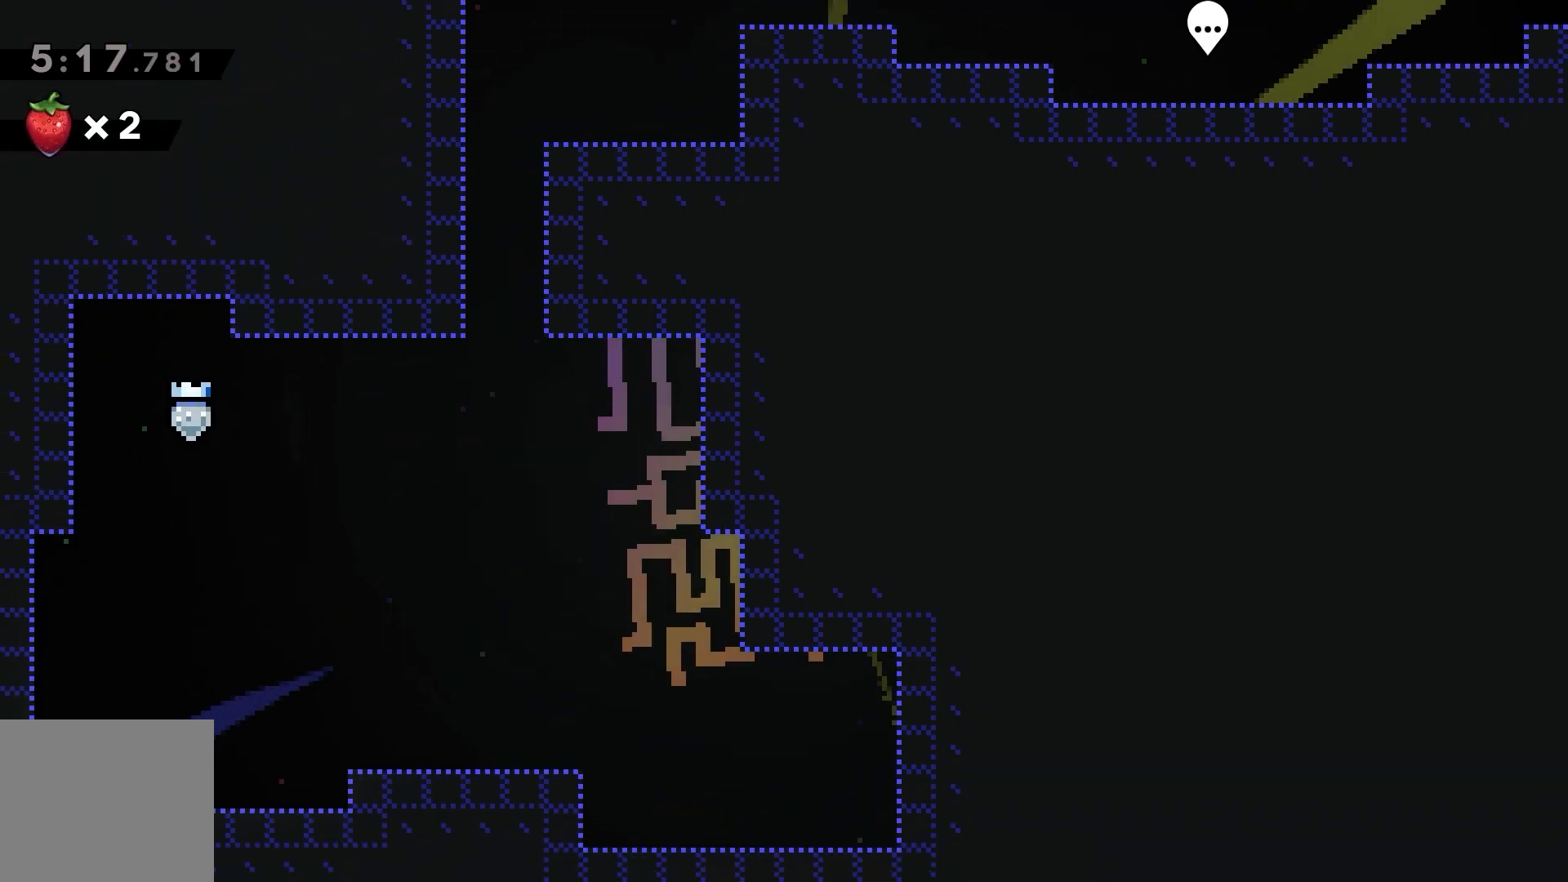
{"keys": [], "events": []}
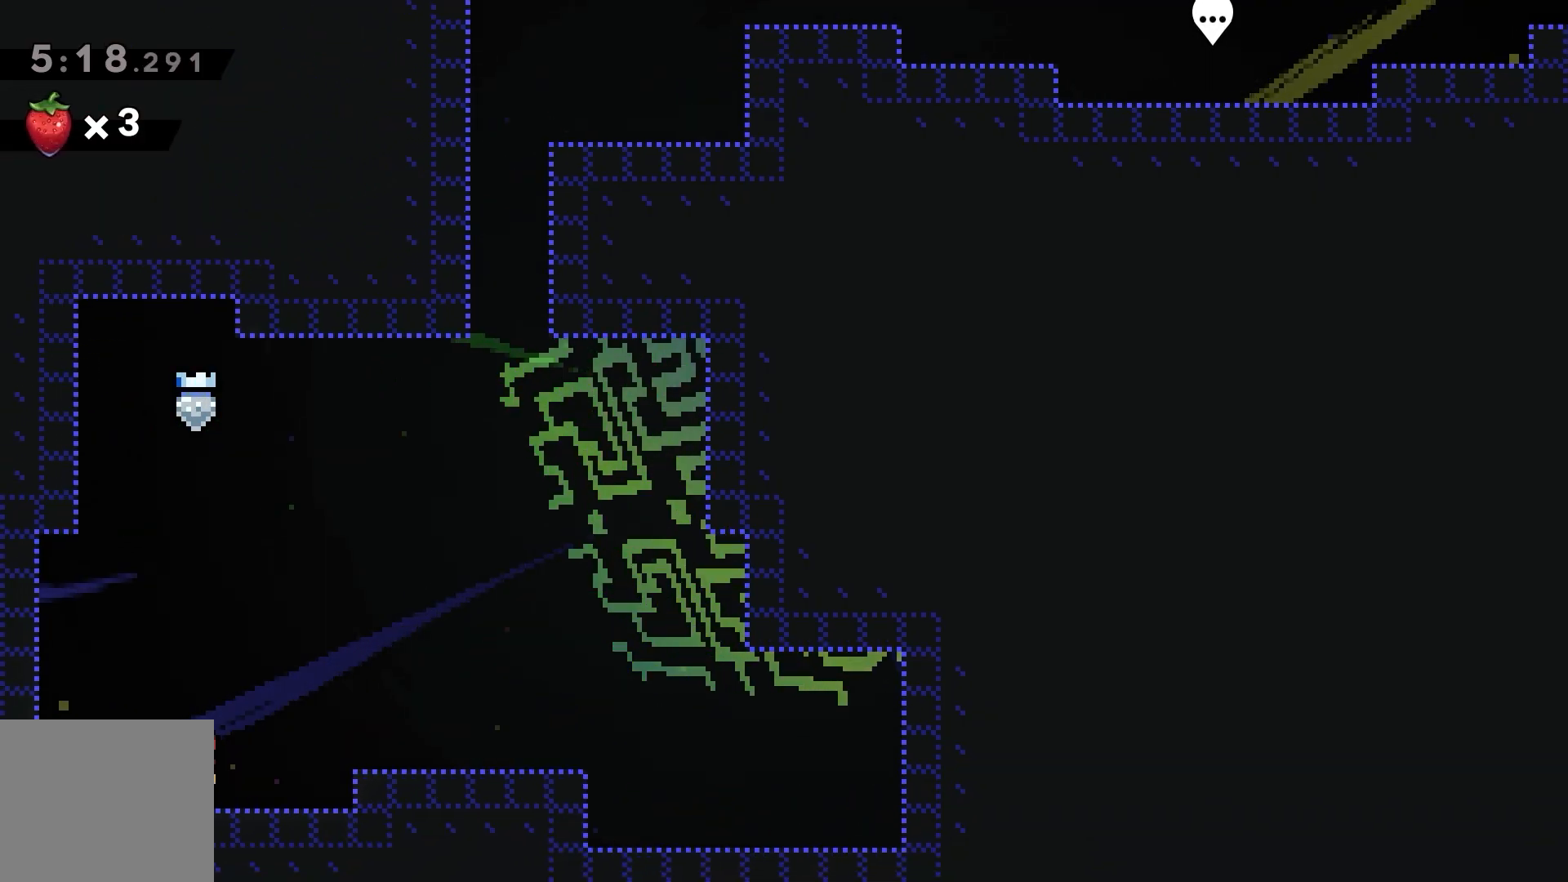
{"keys": [], "events": []}
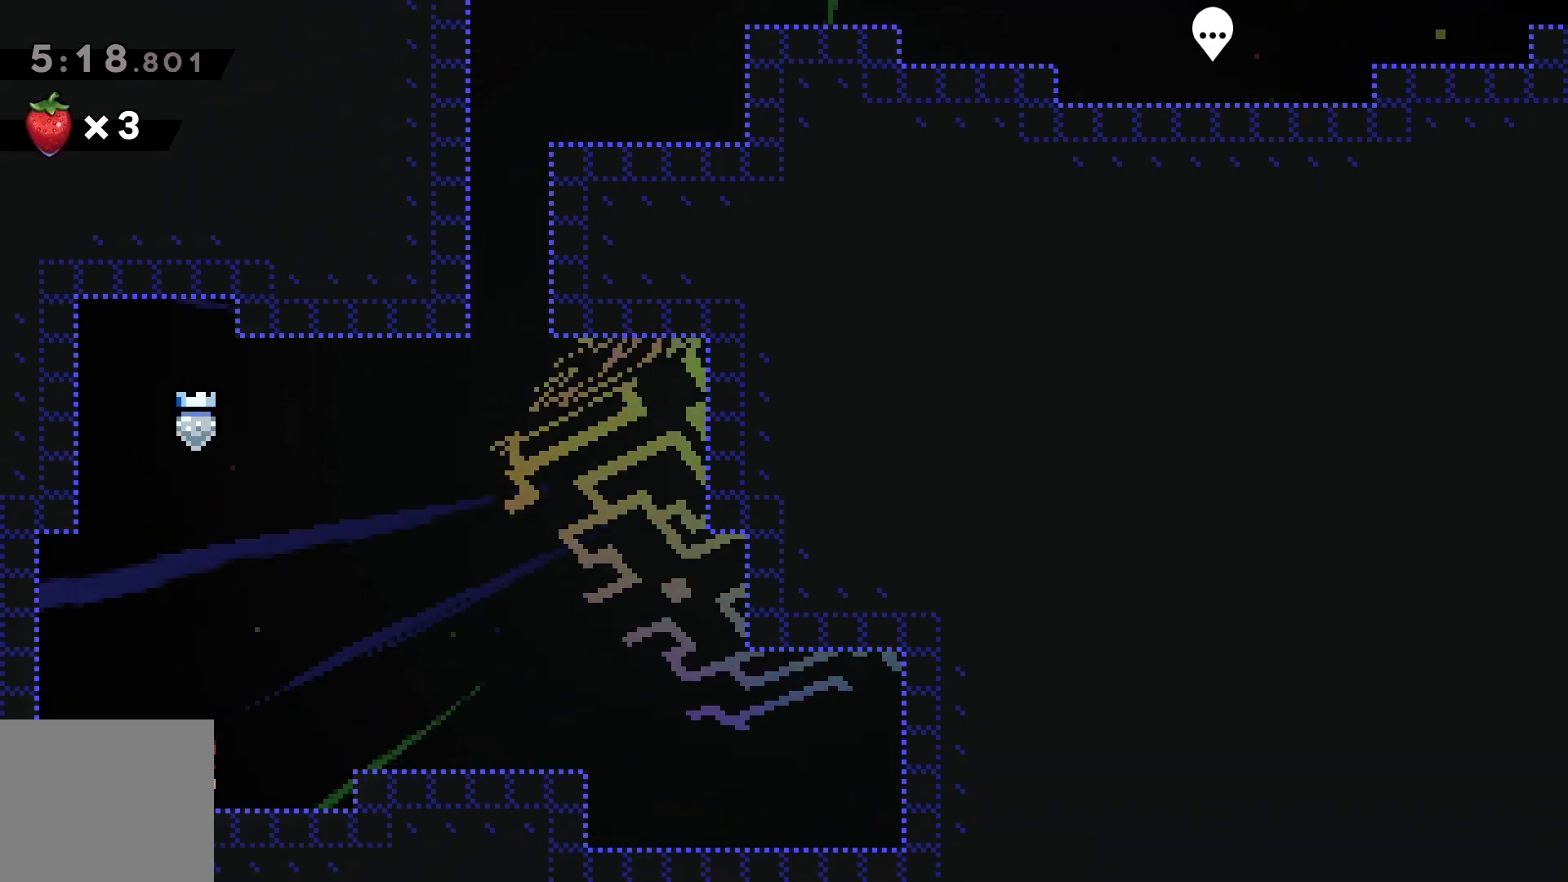
{"keys": [], "events": []}
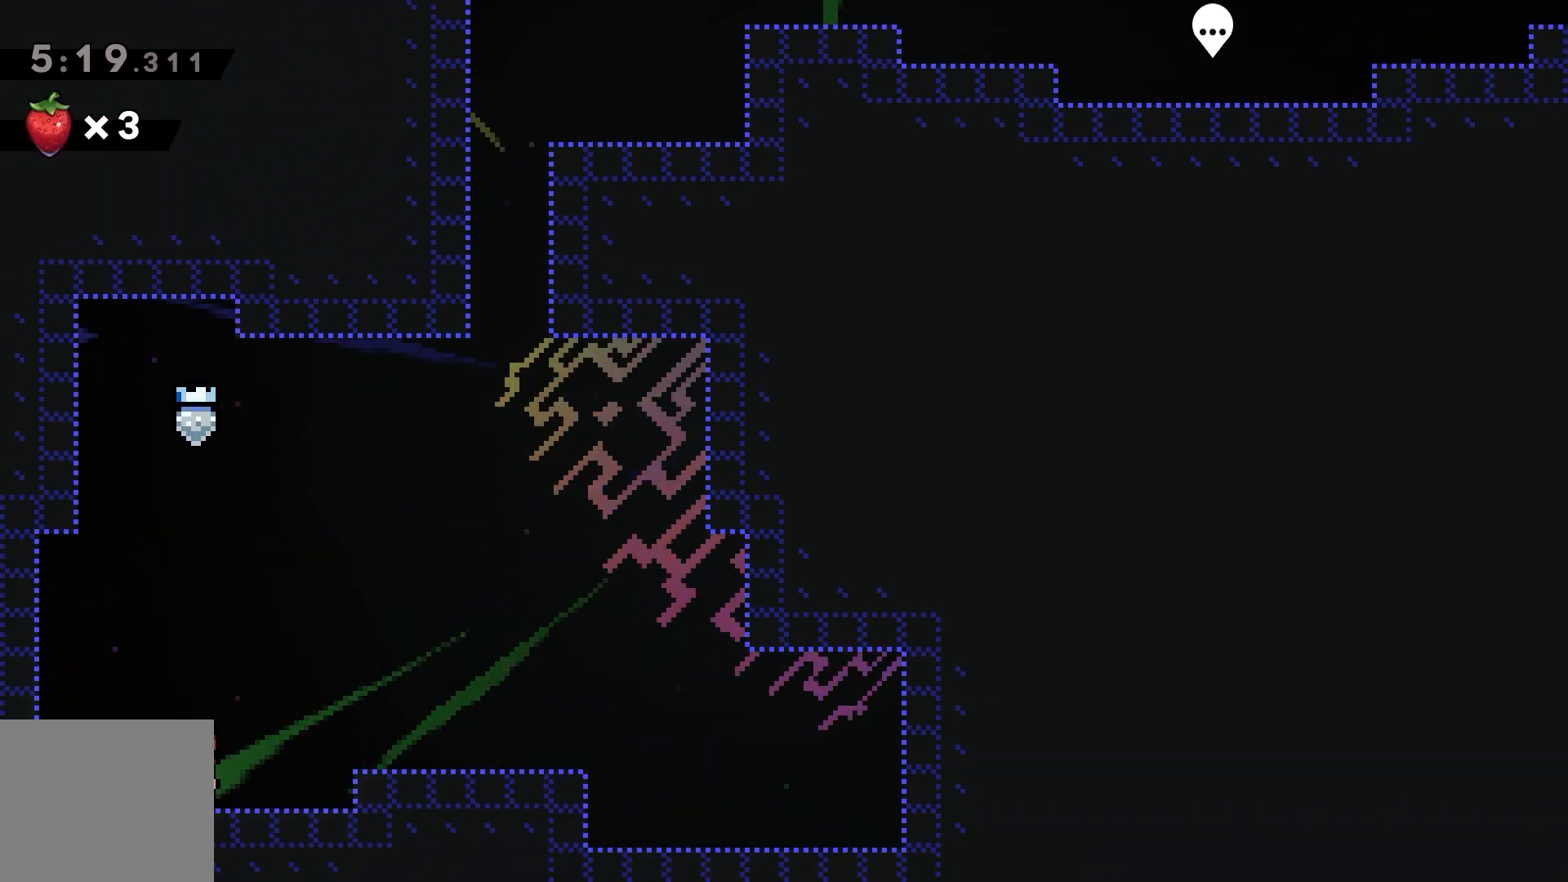
{"keys": [], "events": []}